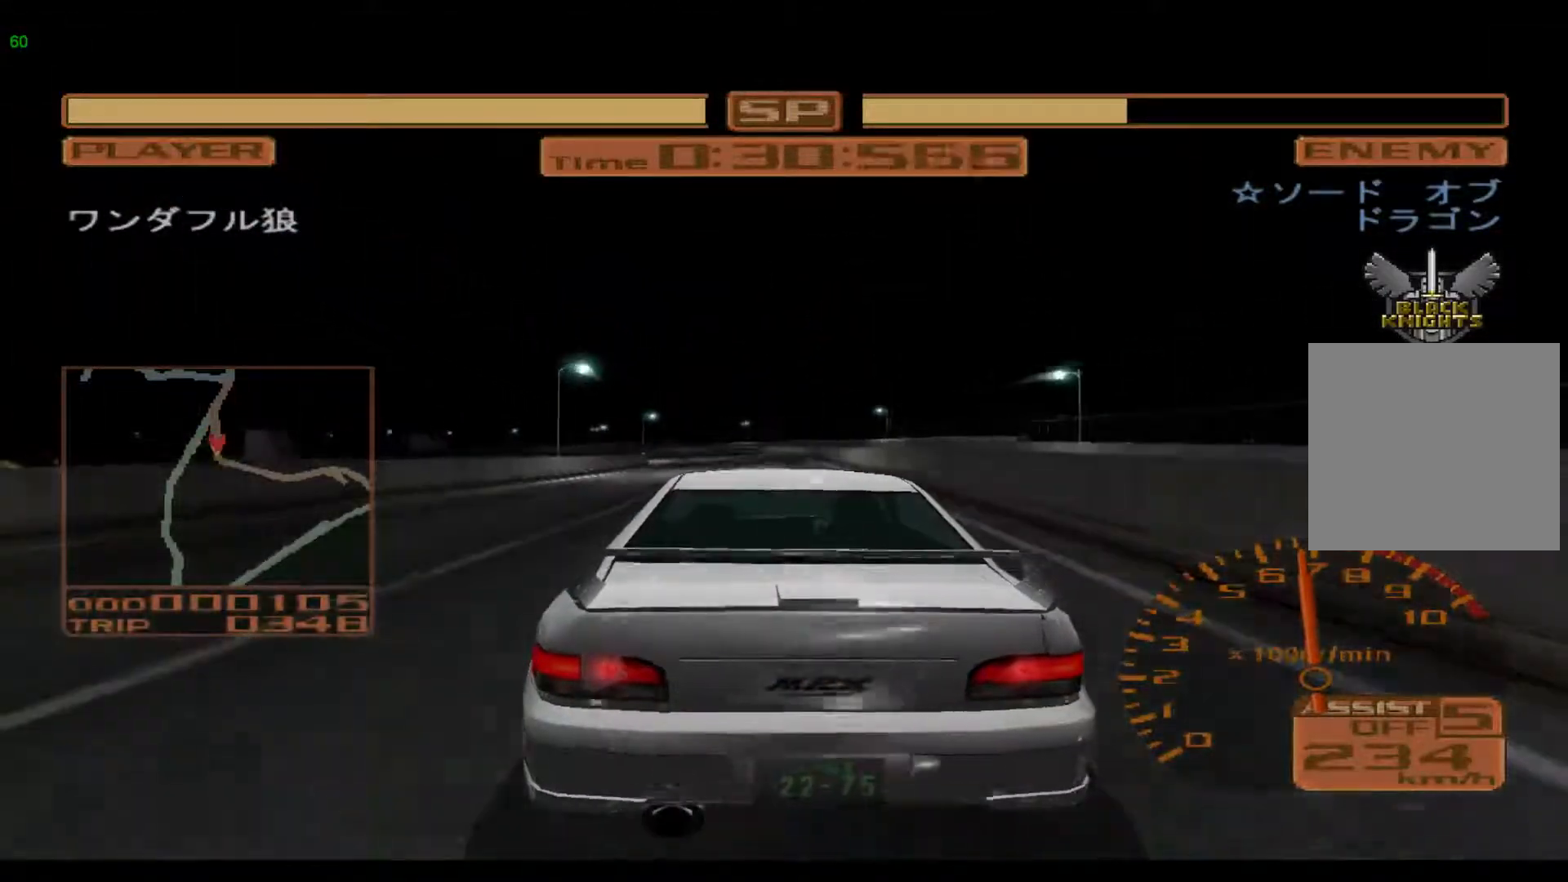
Gameplay with a controller (Xbox layout); each line is a JSON object with the inputs held at the frame after it. "events" lists button and stick changes between this image and that frame as [ms after this image, input, new state], when the widget could be followed in between. Not read: L3 R3 right_stick.
{"buttons": [], "left_stick": "left", "events": [[167, "R2", "up"]]}
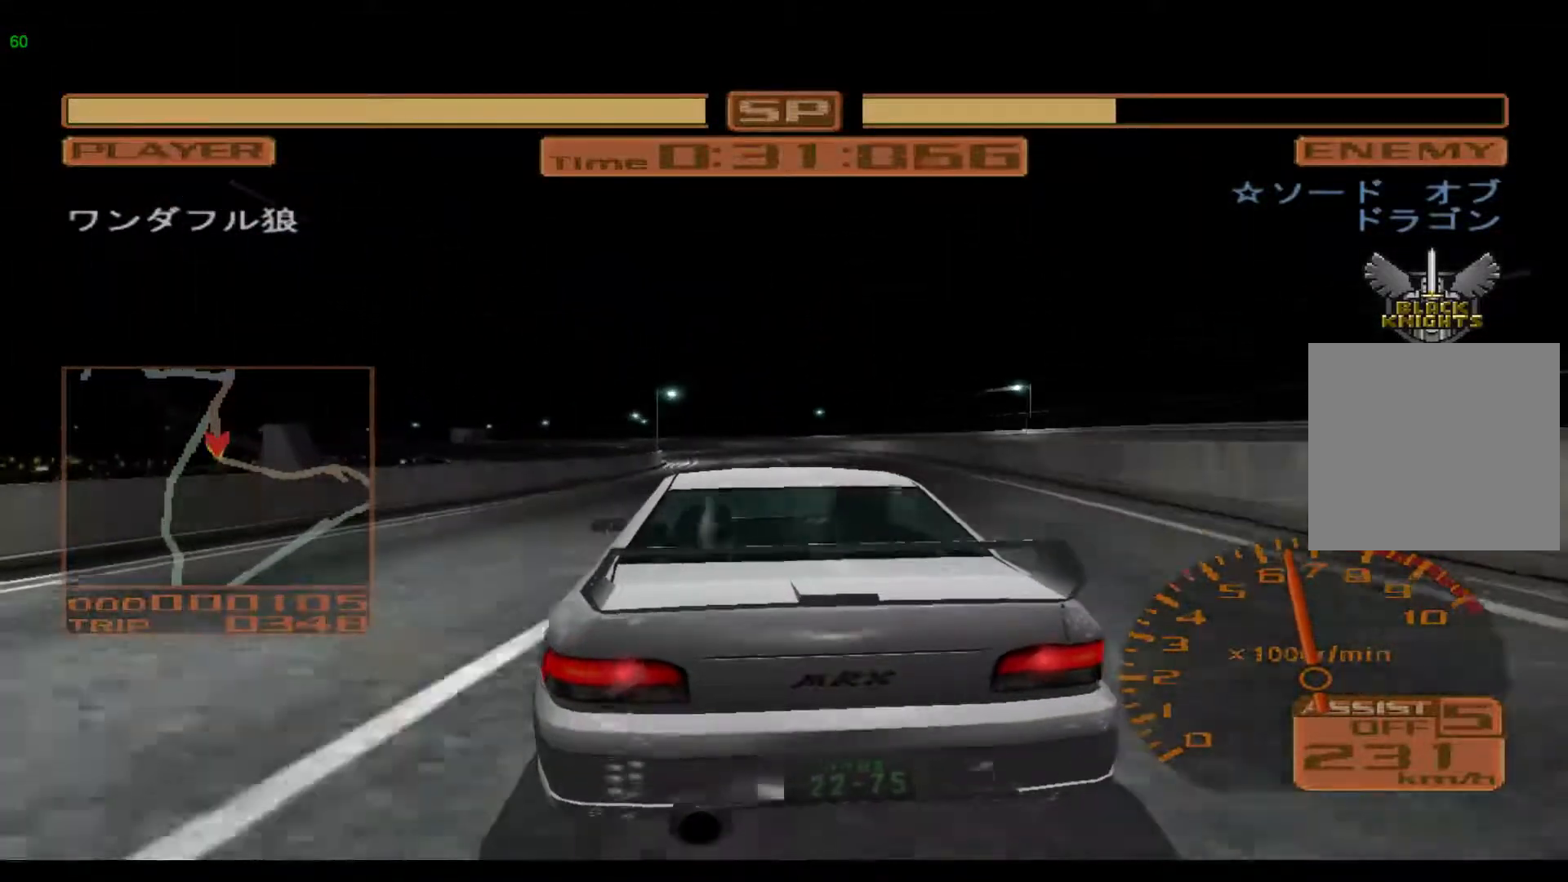
{"buttons": ["L2"], "left_stick": "left", "events": [[100, "L2", "down"]]}
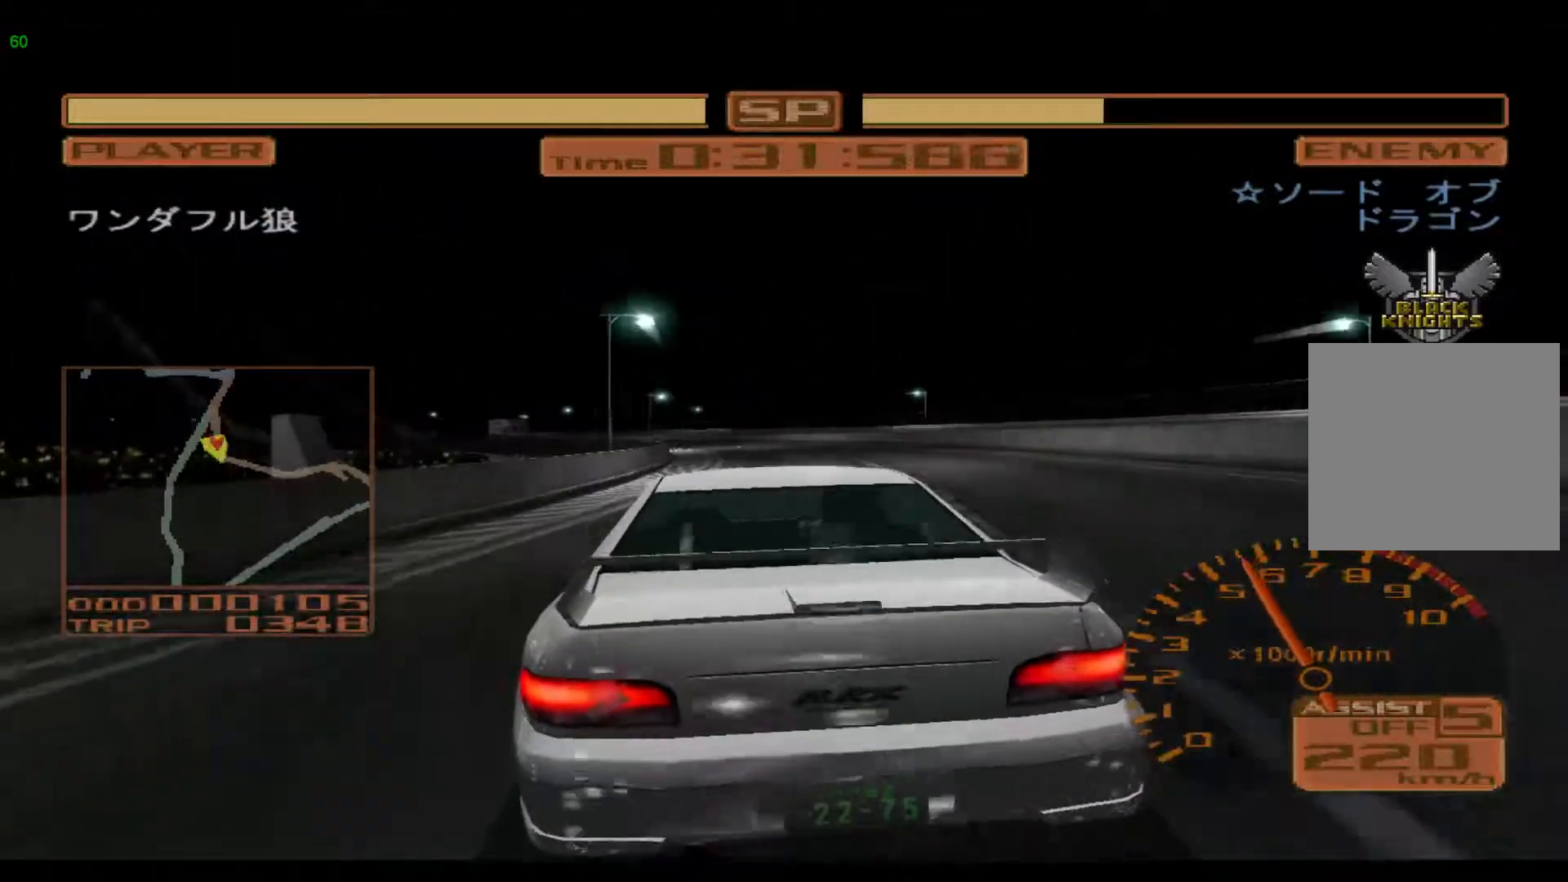
{"buttons": ["L2"], "left_stick": "left", "events": []}
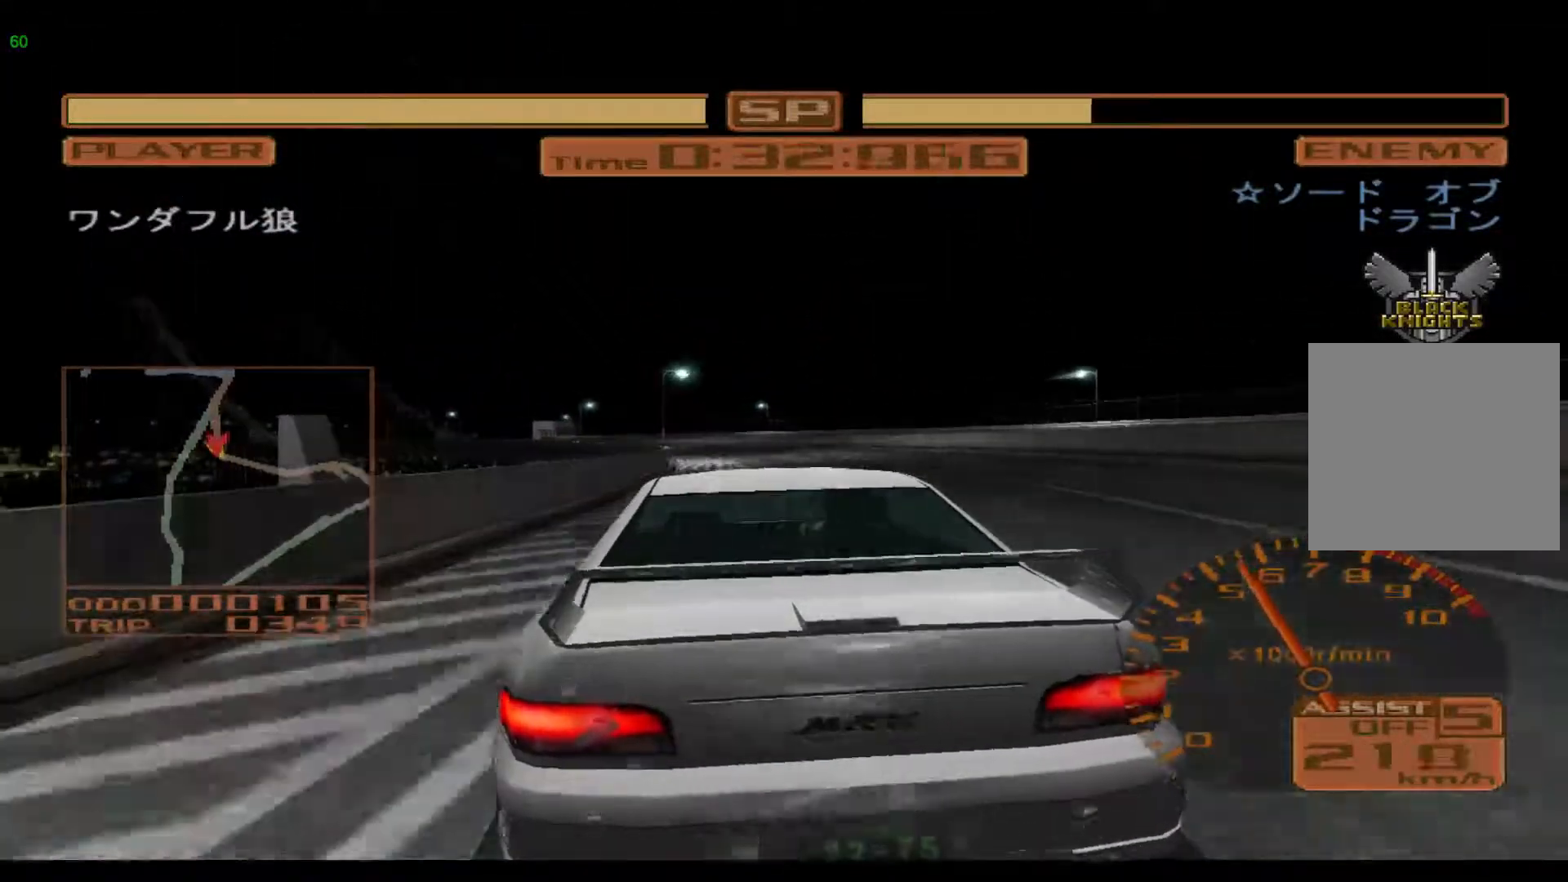
{"buttons": ["R2"], "left_stick": "left", "events": [[17, "L2", "up"], [350, "R2", "down"]]}
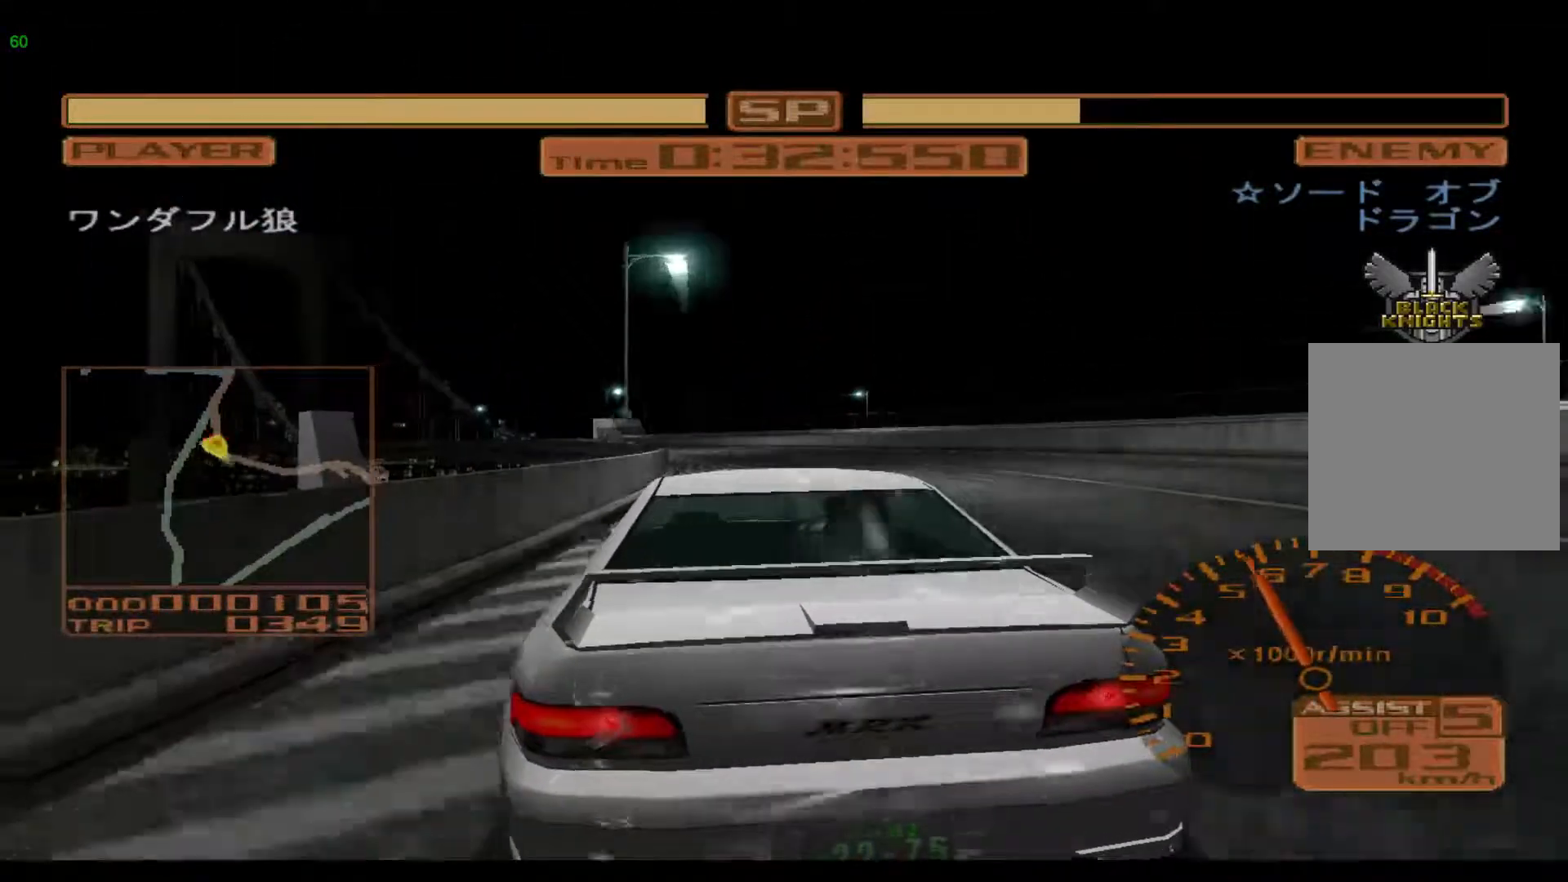
{"buttons": ["R2"], "left_stick": "left", "events": []}
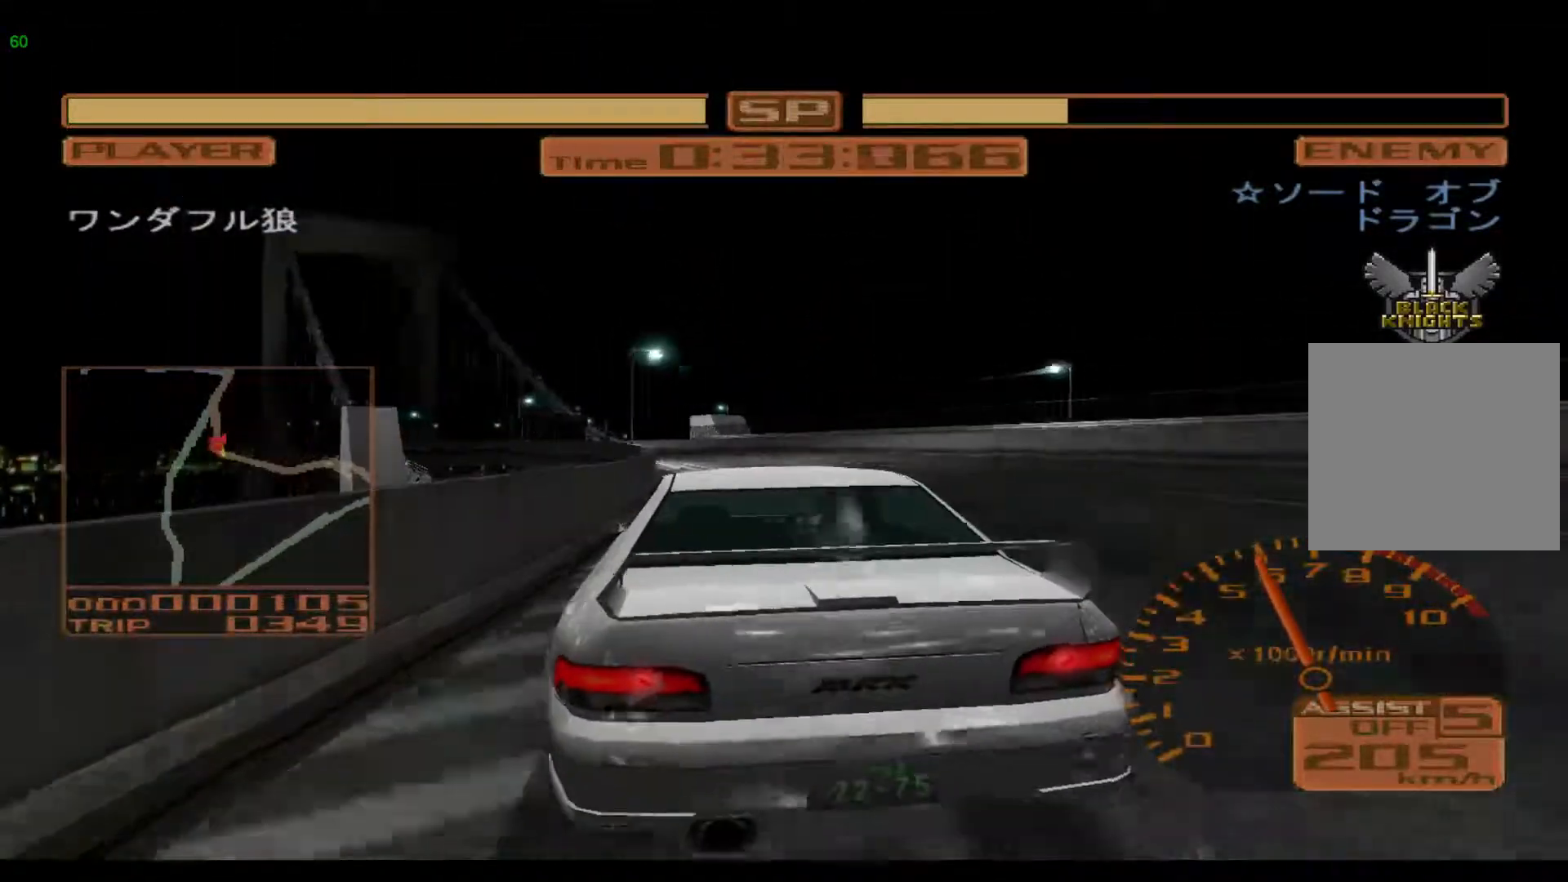
{"buttons": [], "left_stick": "left", "events": [[483, "R2", "up"]]}
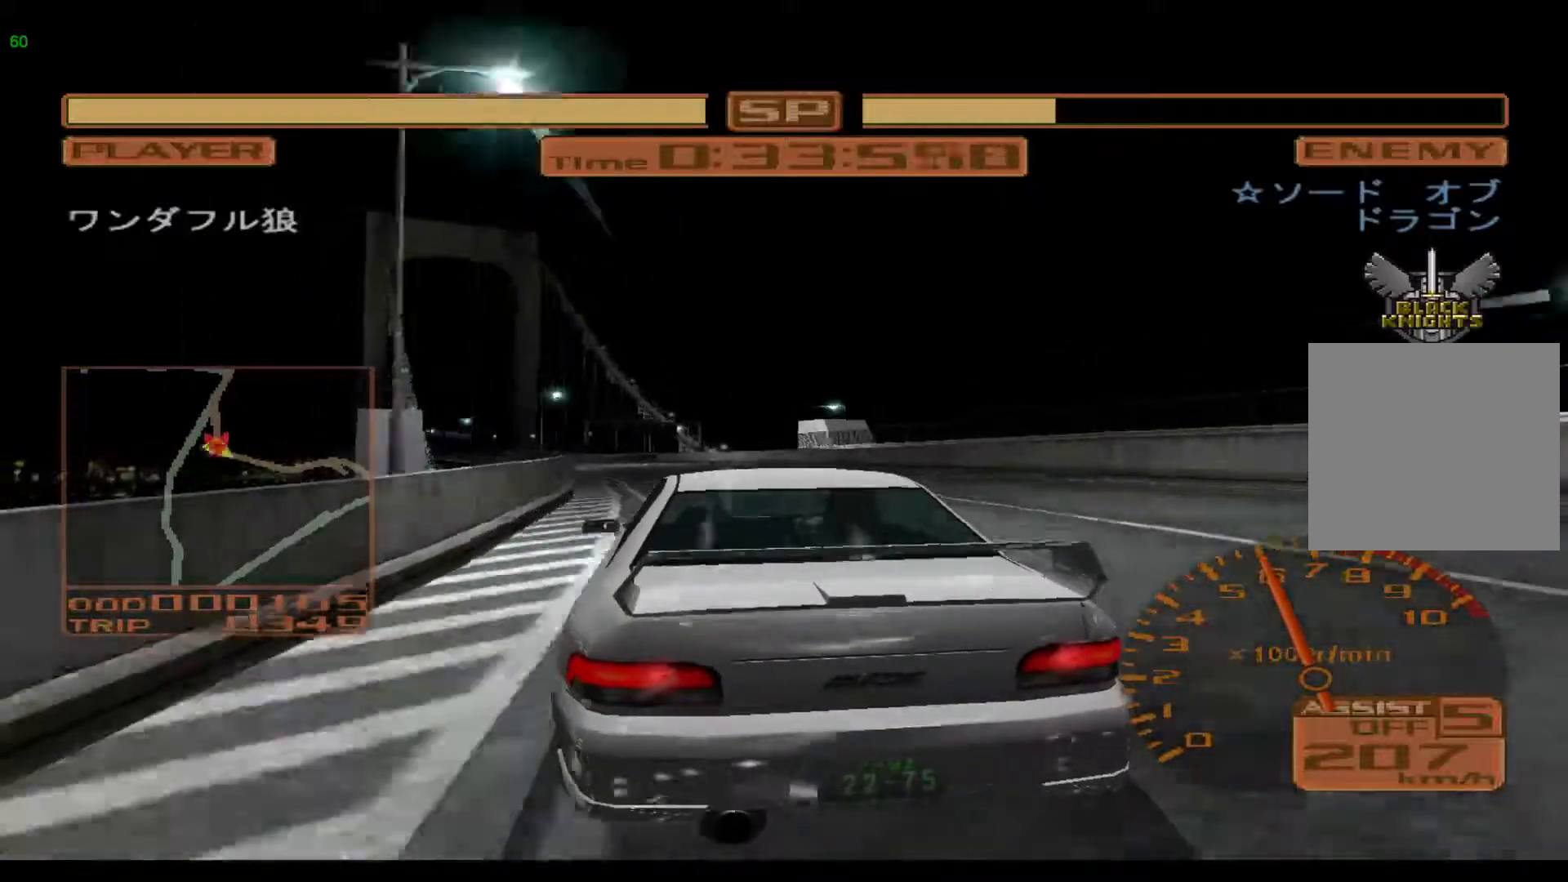
{"buttons": [], "left_stick": "left", "events": []}
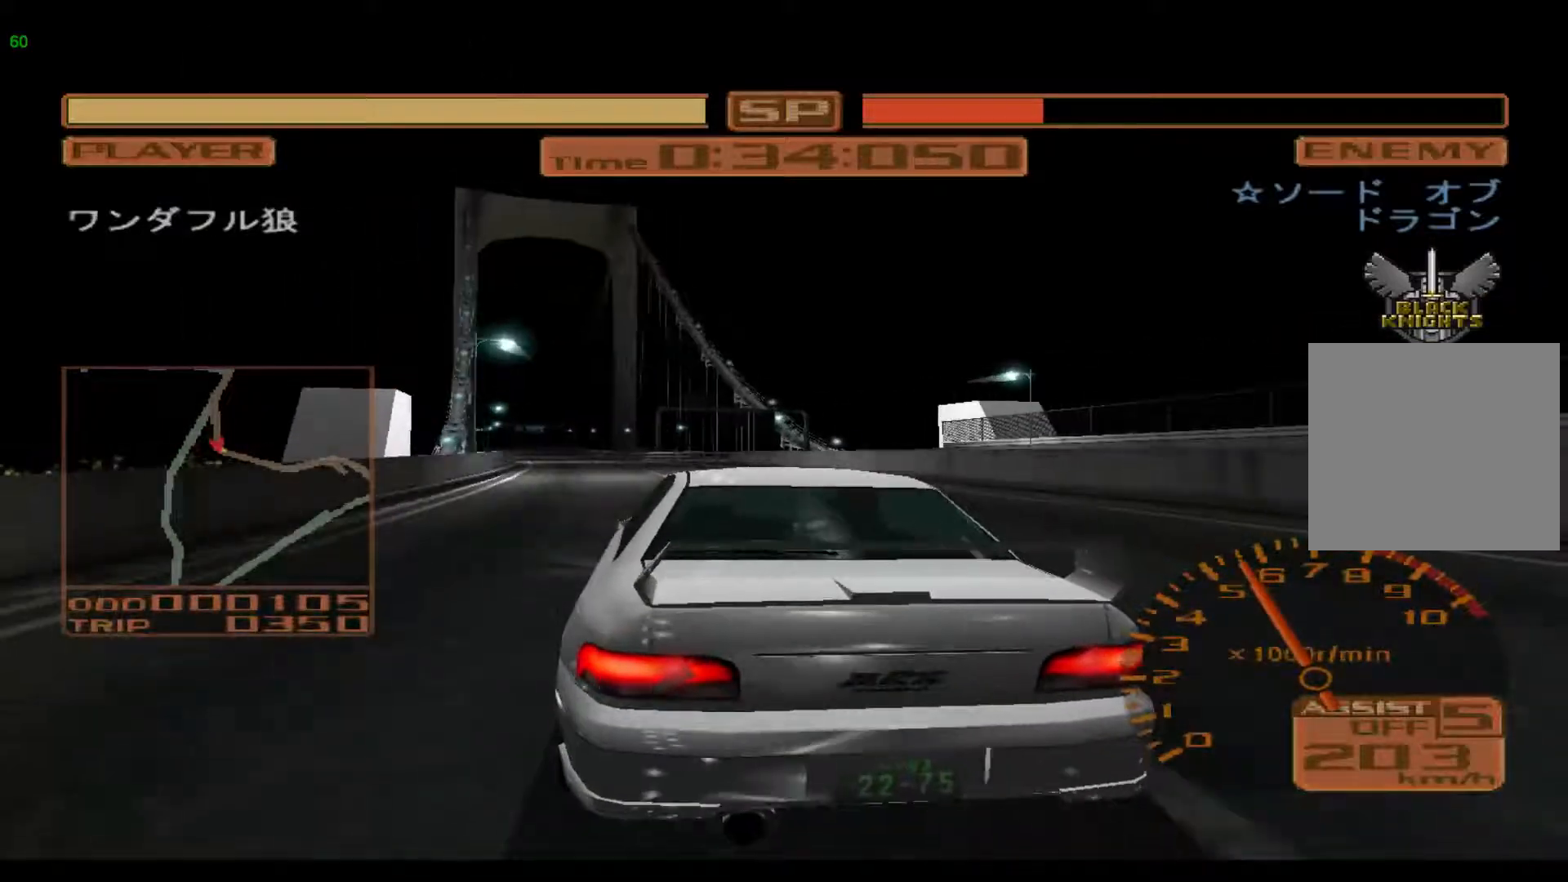
{"buttons": ["R2"], "left_stick": "left", "events": [[167, "R2", "down"]]}
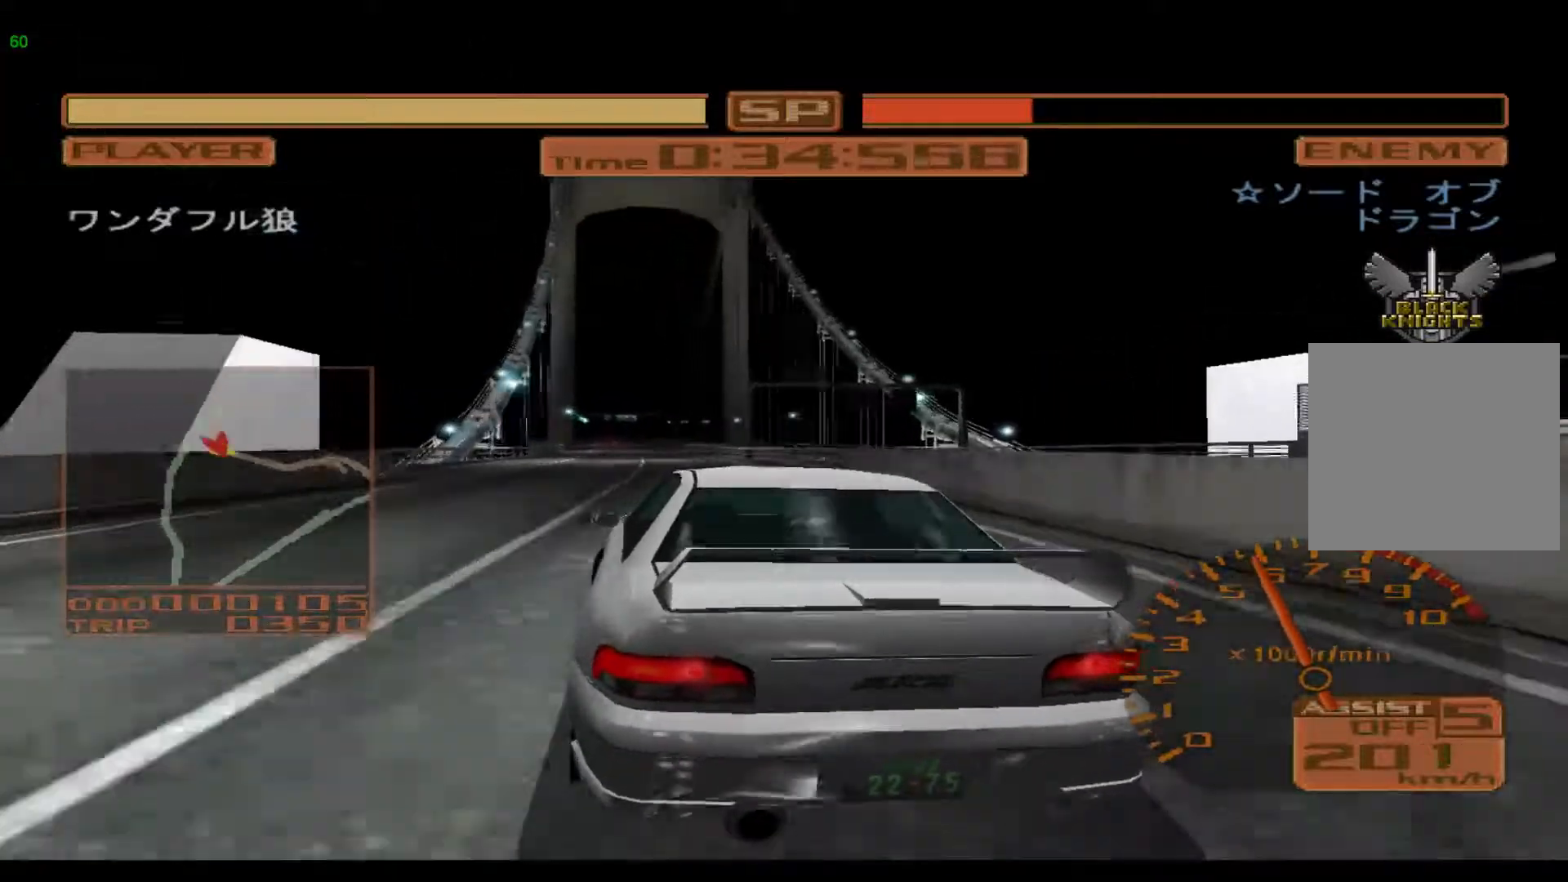
{"buttons": ["R2"], "left_stick": "left", "events": []}
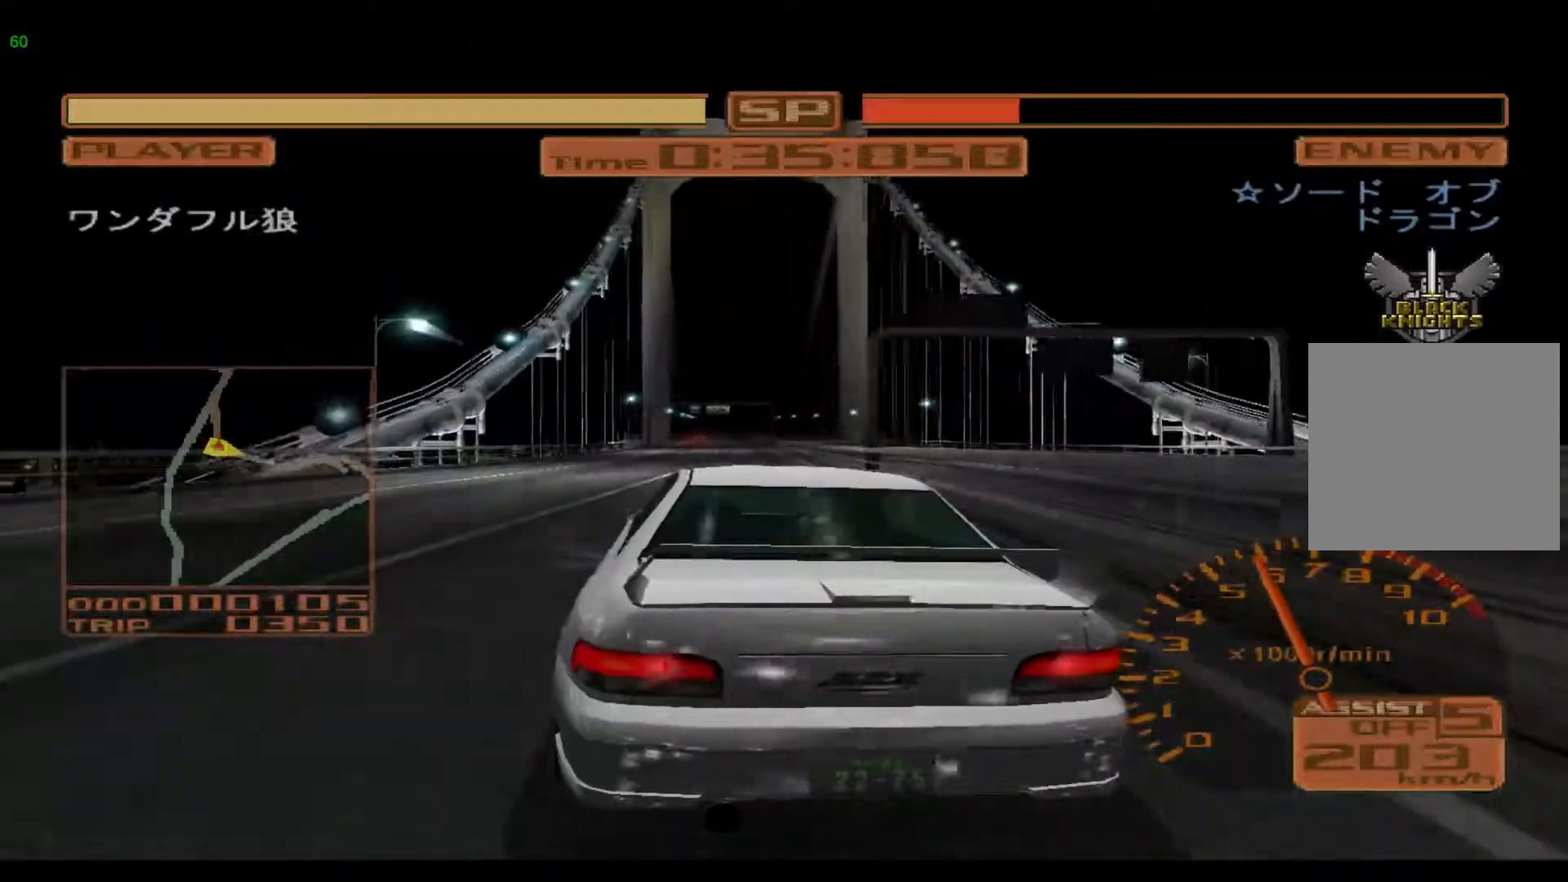
{"buttons": ["R2"], "left_stick": "center", "events": [[150, "left_stick", "center"]]}
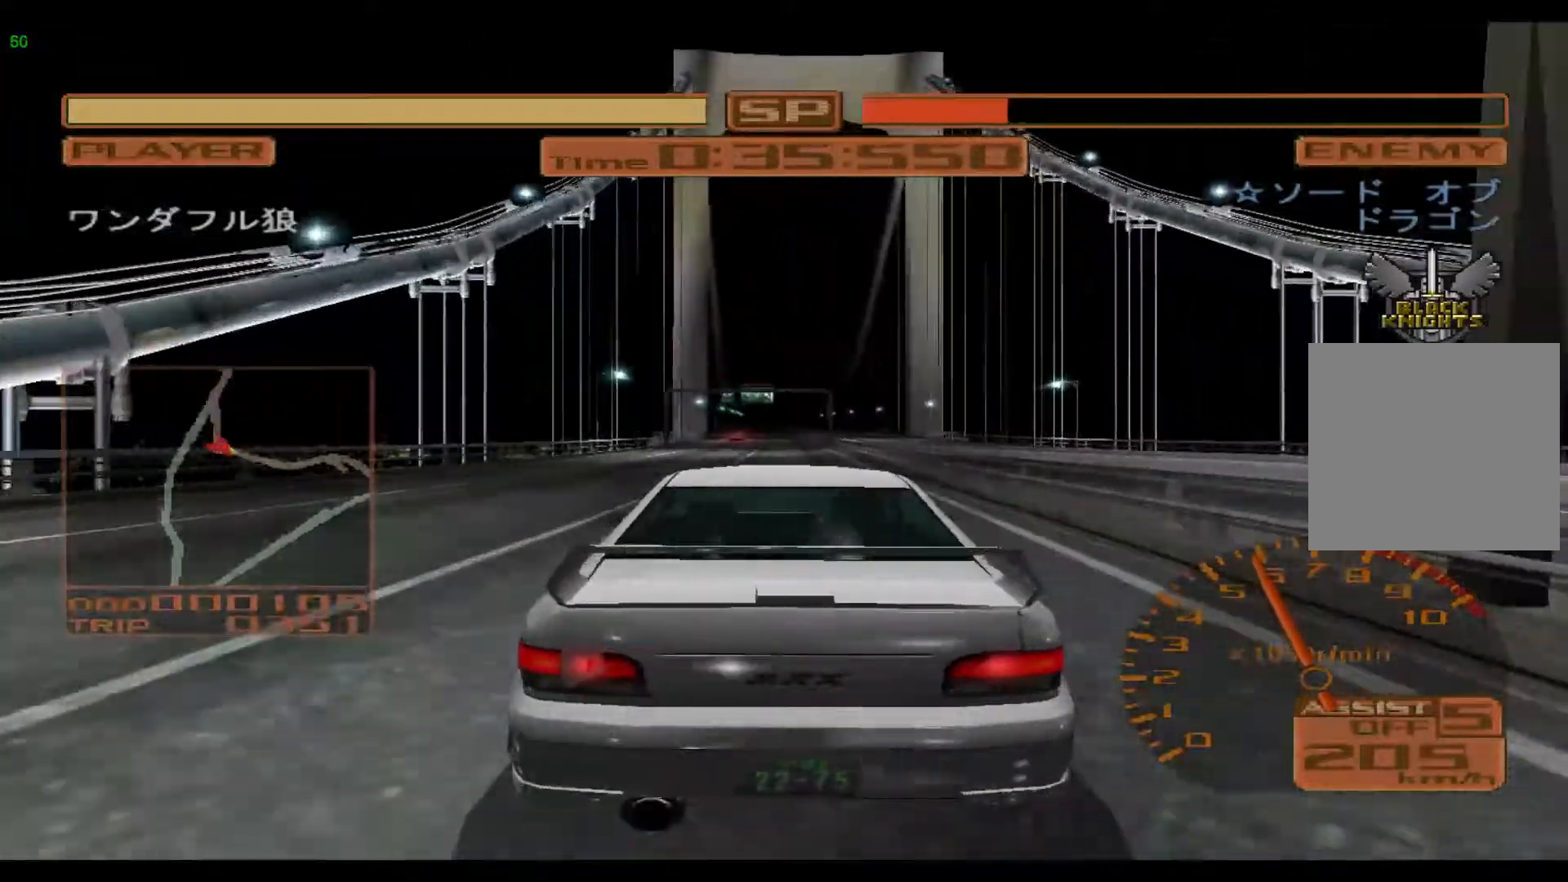
{"buttons": ["R2"], "left_stick": "left", "events": [[483, "left_stick", "left"]]}
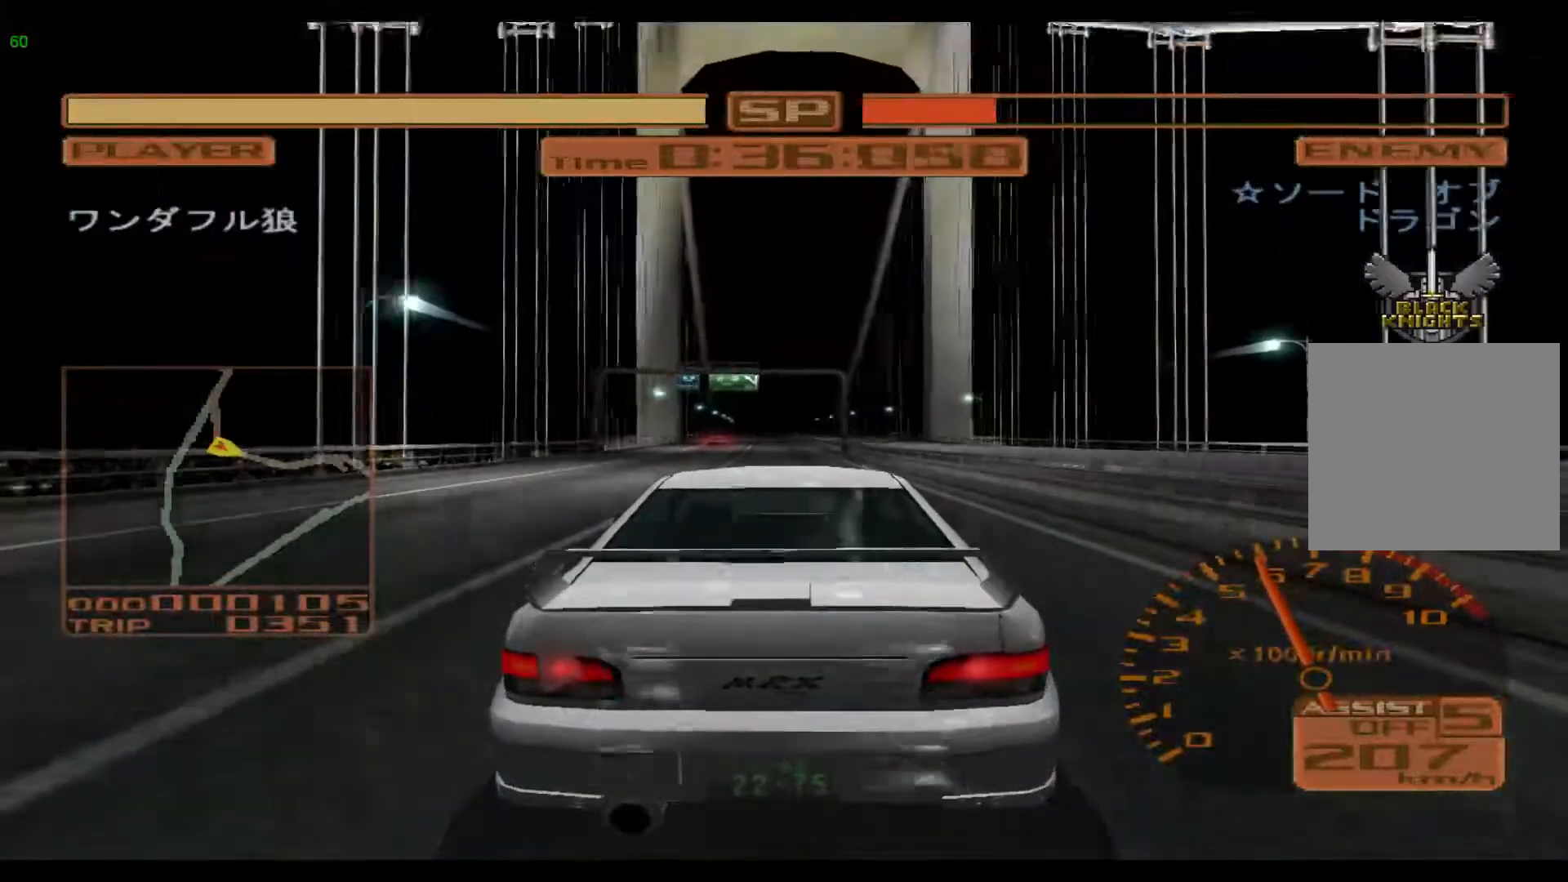
{"buttons": ["R2"], "left_stick": "left", "events": []}
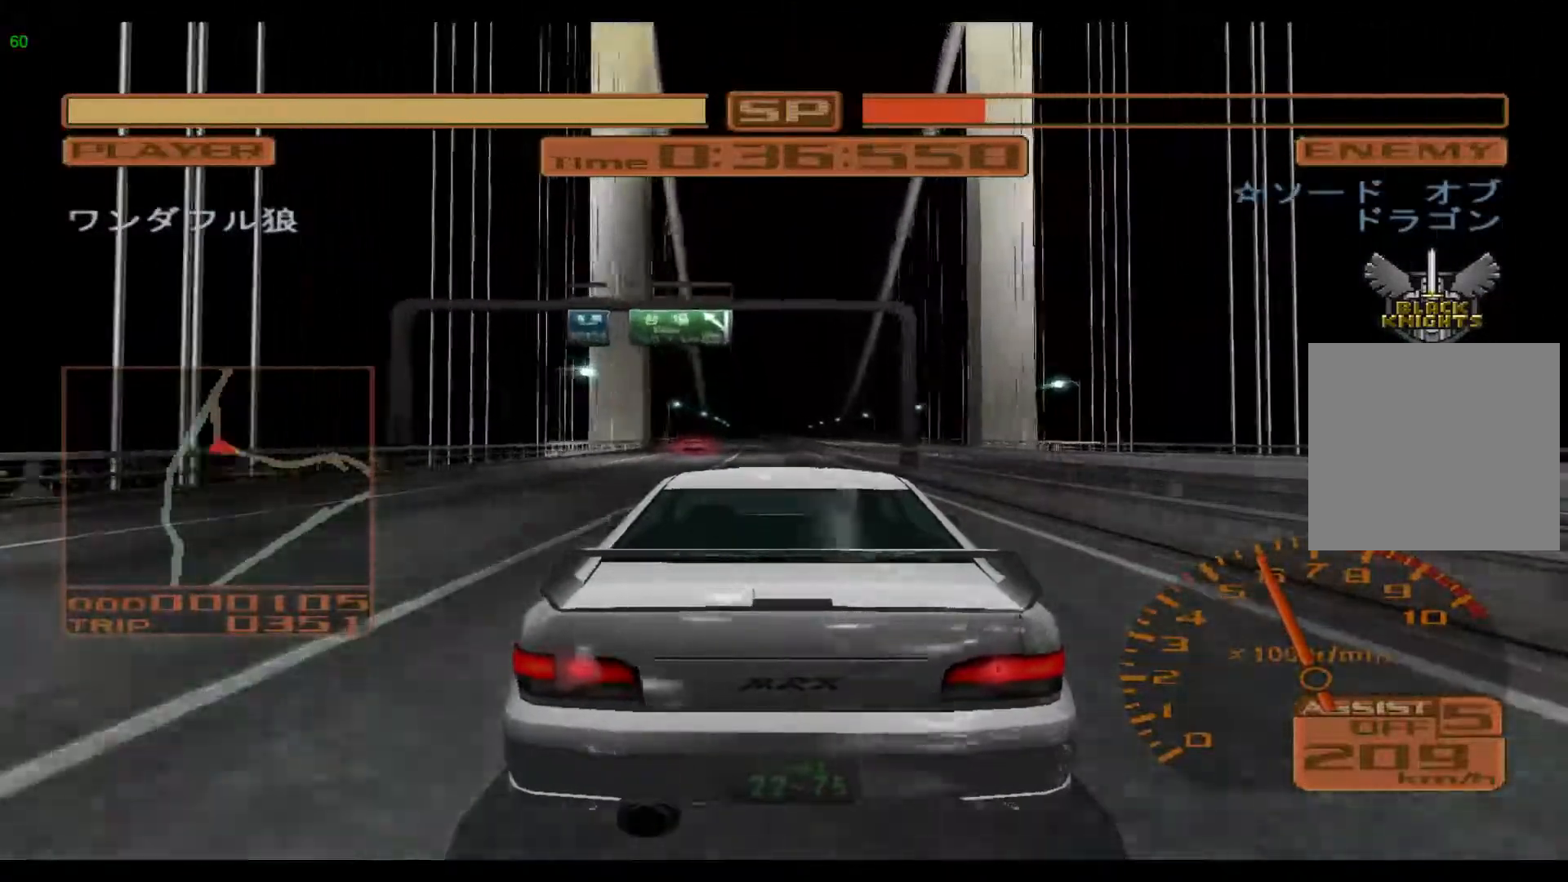
{"buttons": ["R2"], "left_stick": "left", "events": []}
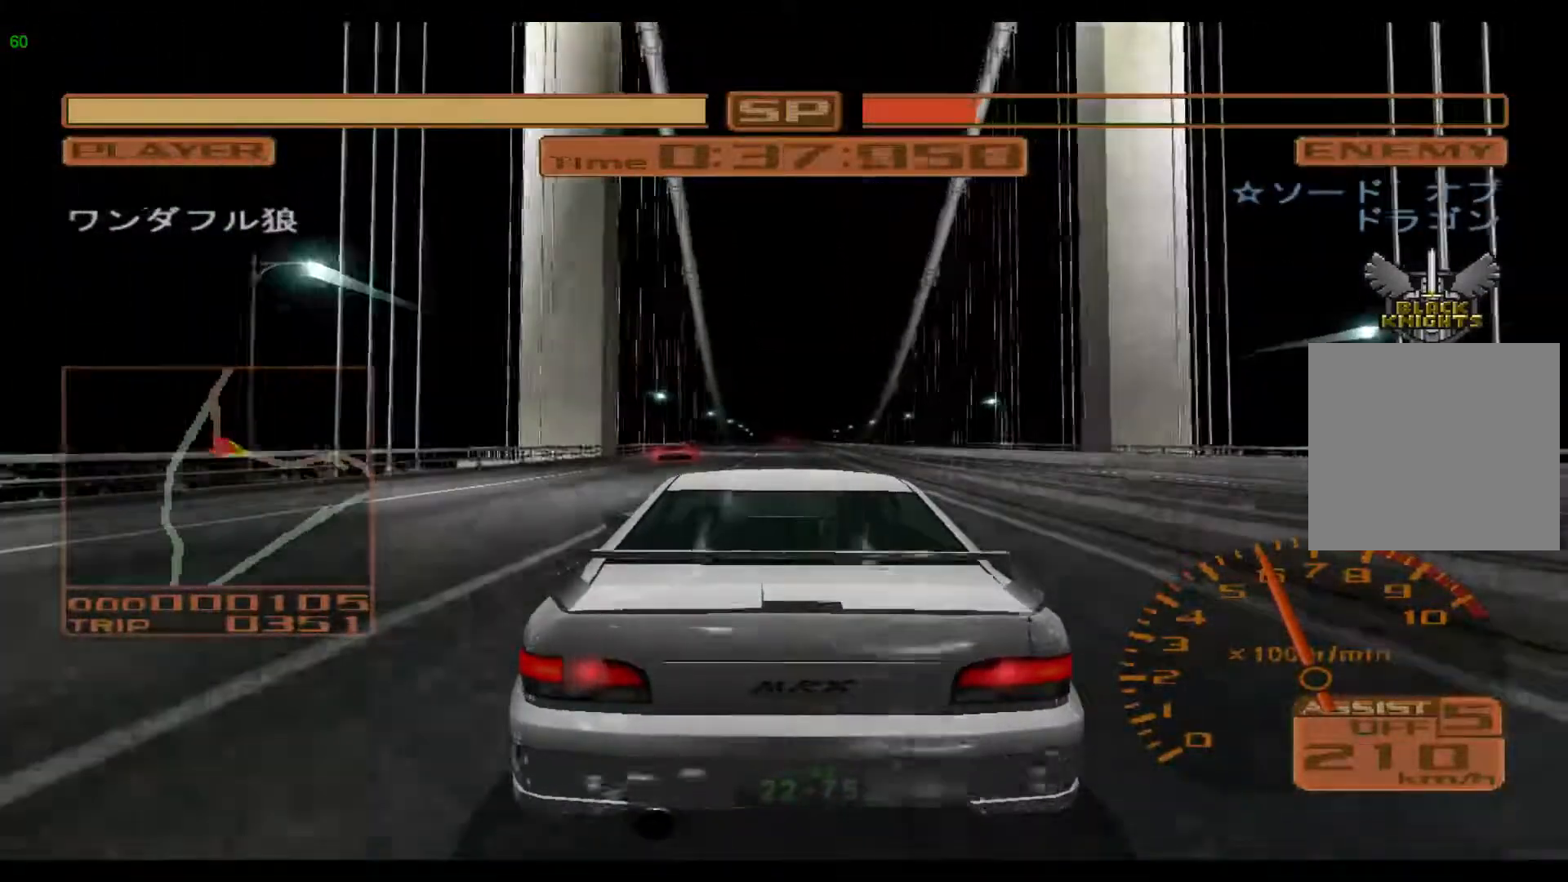
{"buttons": ["R2"], "left_stick": "left", "events": [[200, "left_stick", "center"], [467, "left_stick", "left"]]}
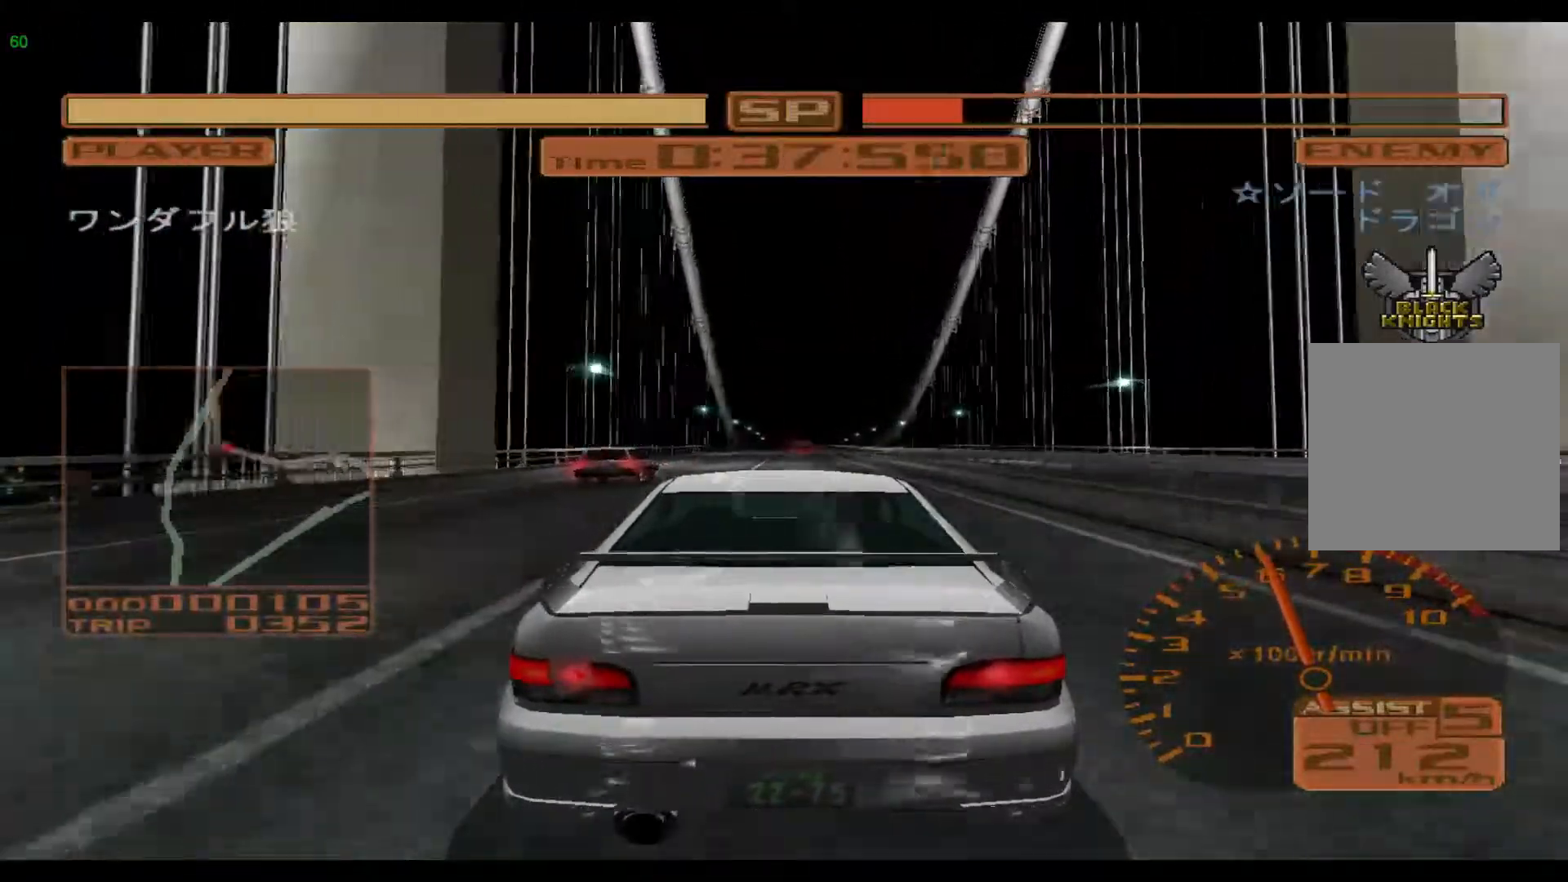
{"buttons": ["R2"], "left_stick": "center", "events": [[467, "left_stick", "center"]]}
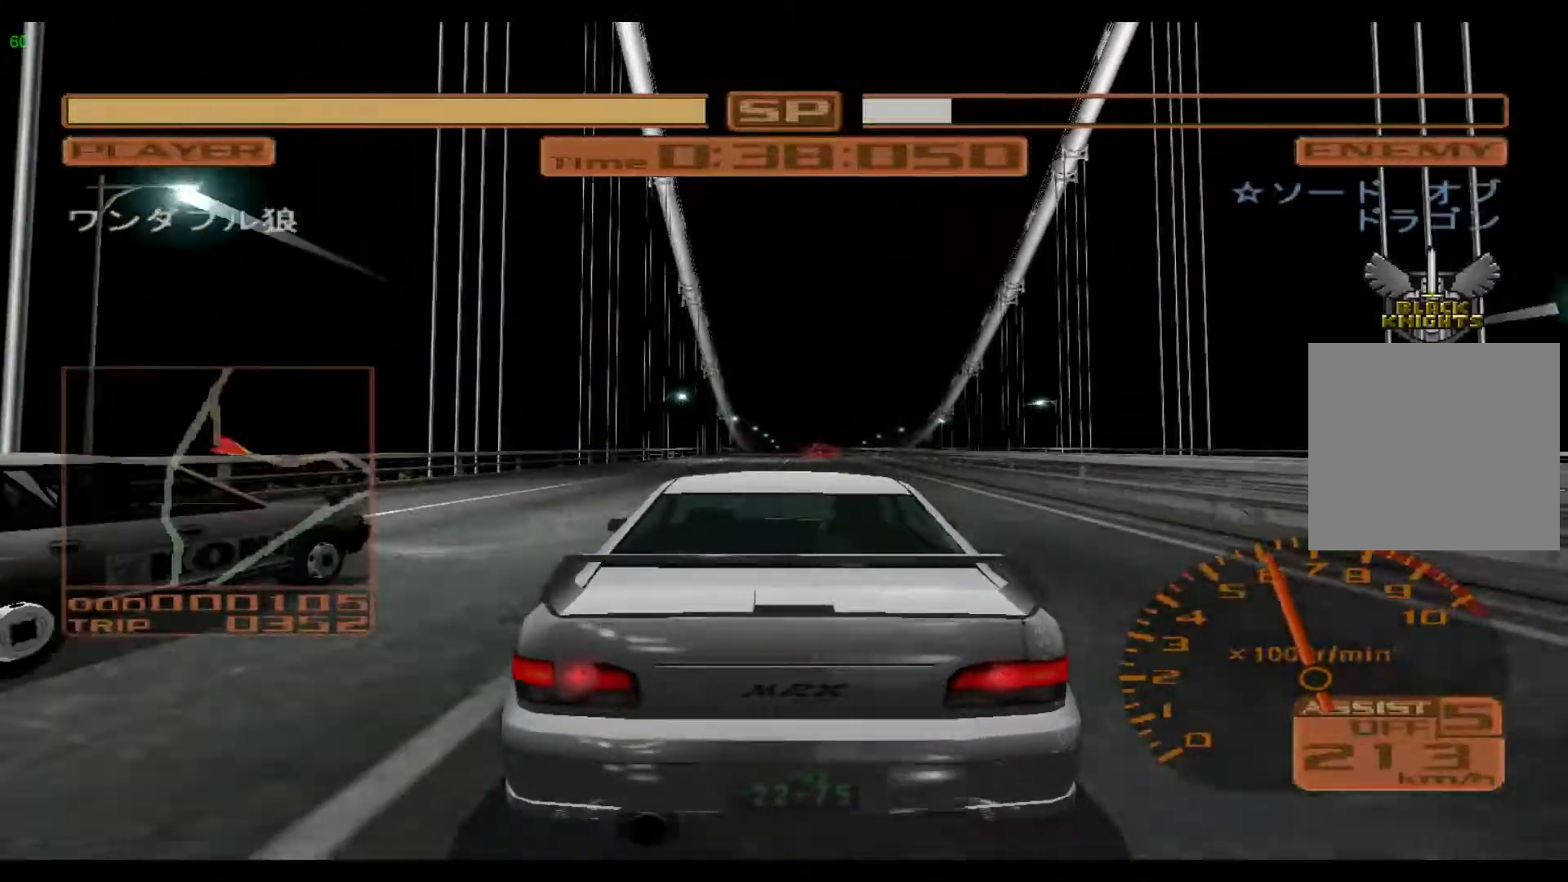
{"buttons": ["R2"], "left_stick": "center", "events": []}
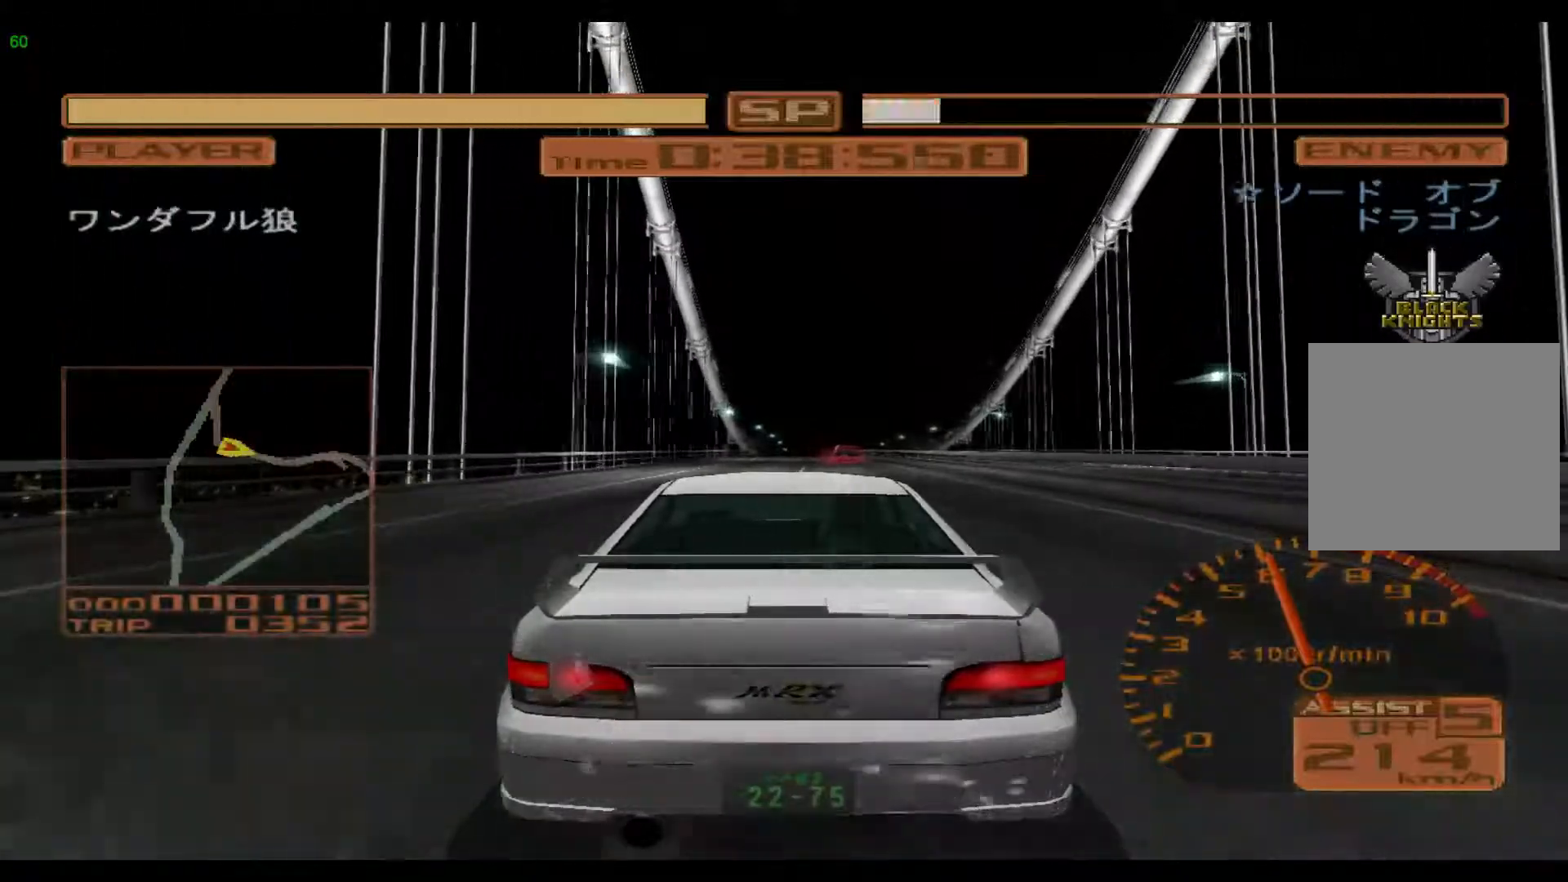
{"buttons": ["R2"], "left_stick": "center", "events": []}
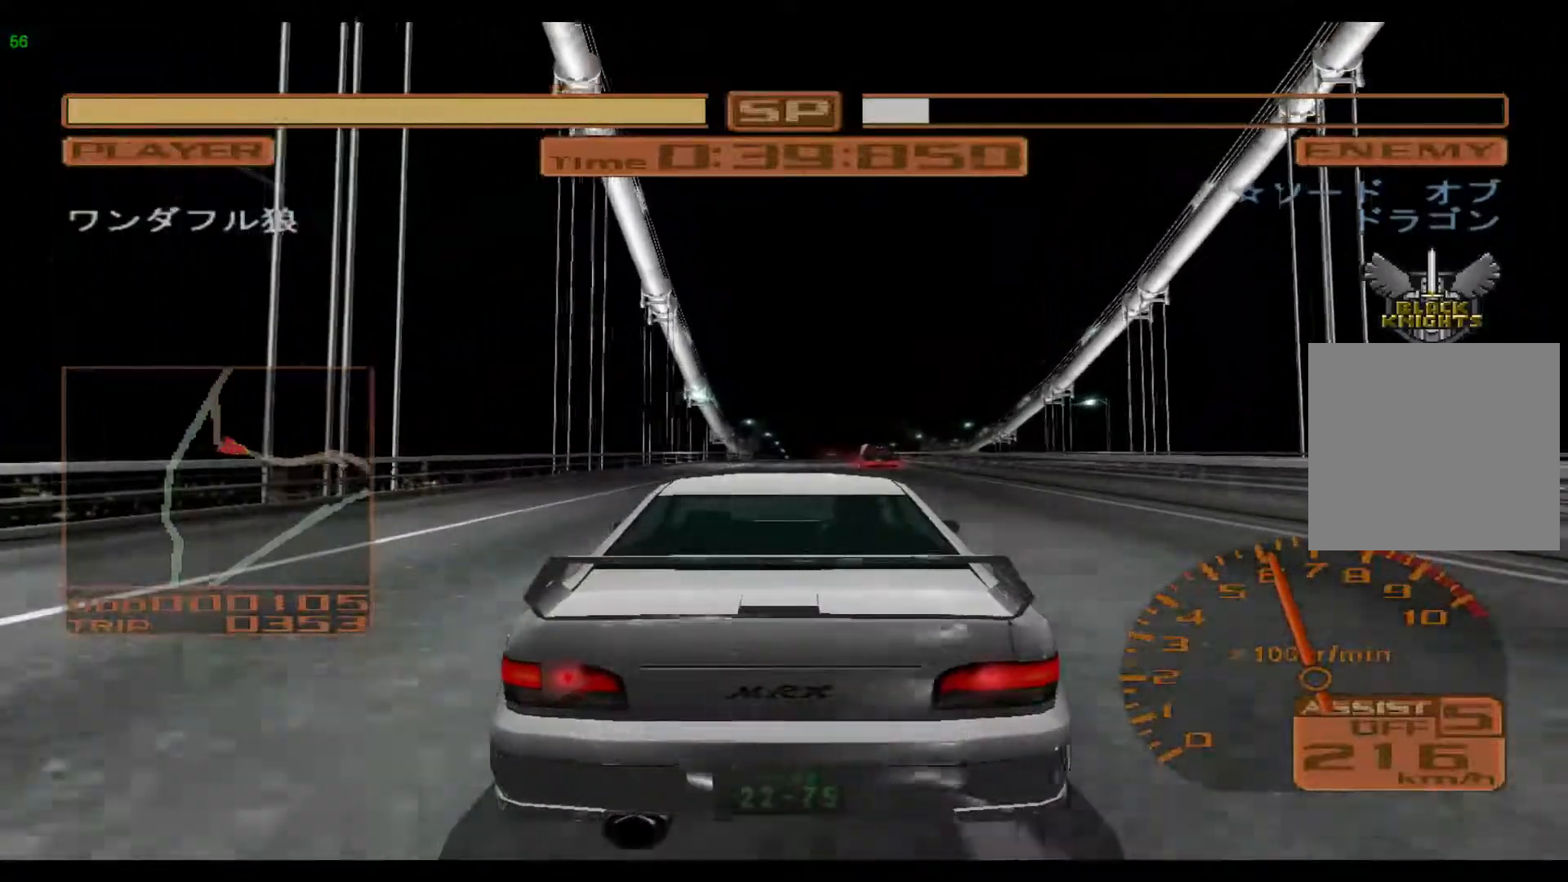
{"buttons": ["R2"], "left_stick": "right", "events": [[150, "left_stick", "right"]]}
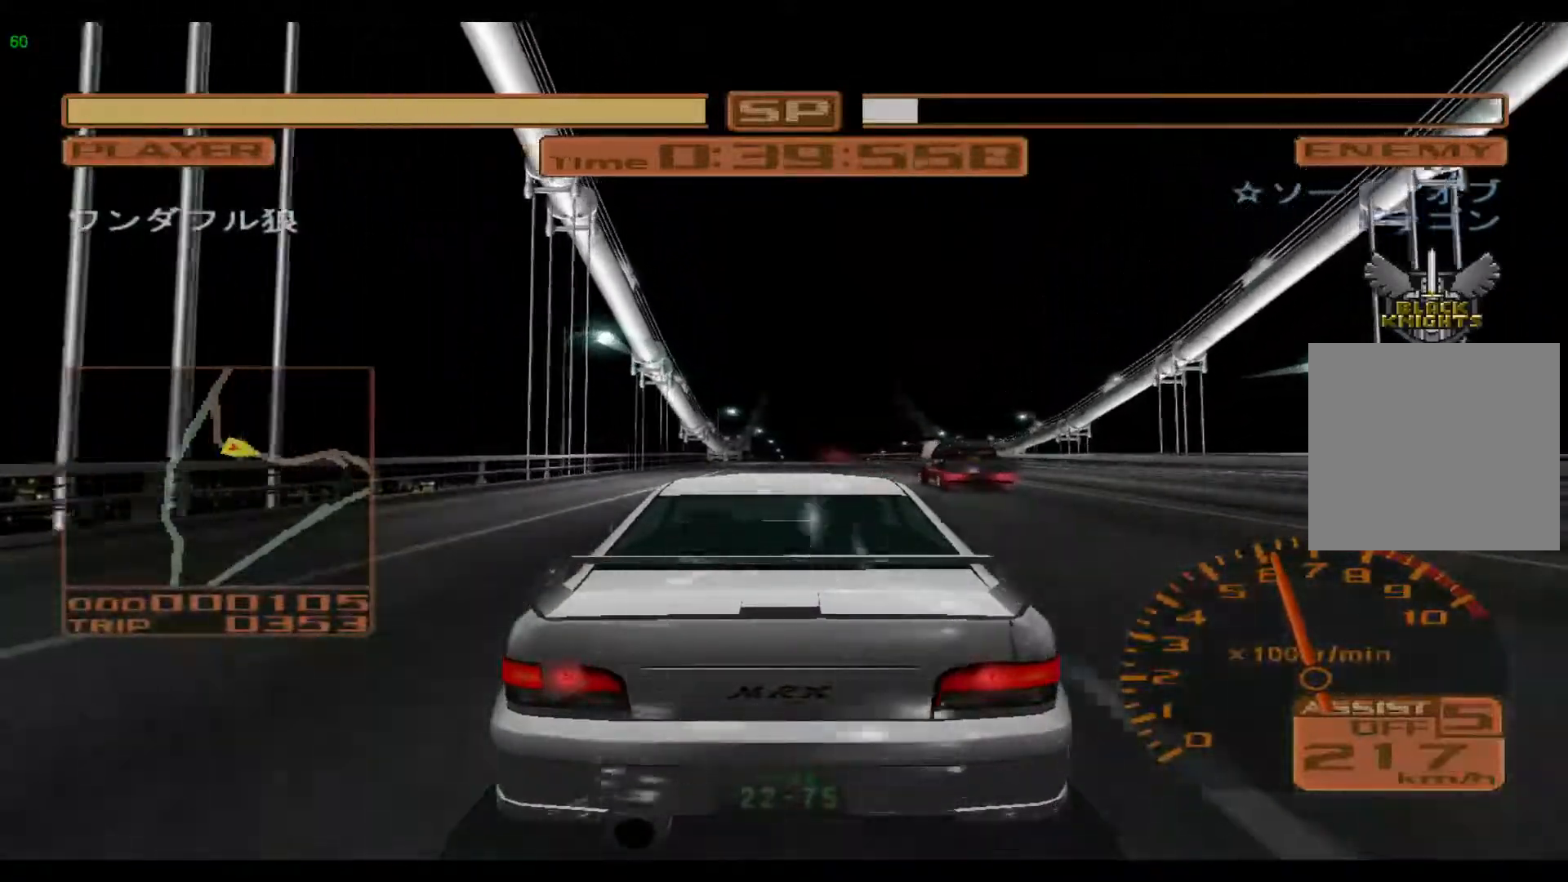
{"buttons": ["R2"], "left_stick": "right", "events": []}
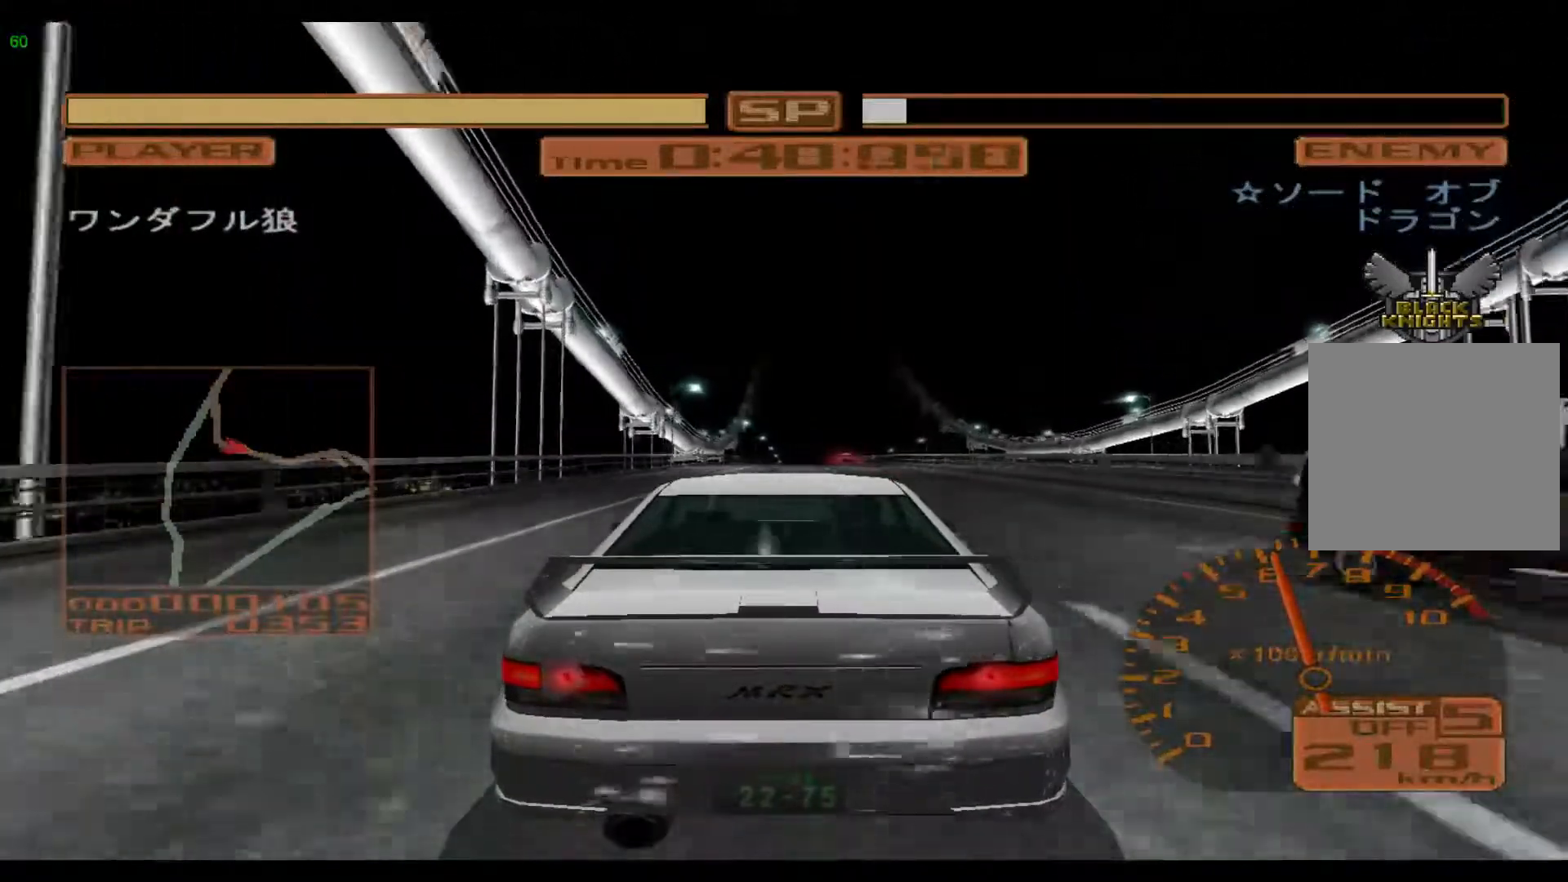
{"buttons": ["R2"], "left_stick": "right", "events": []}
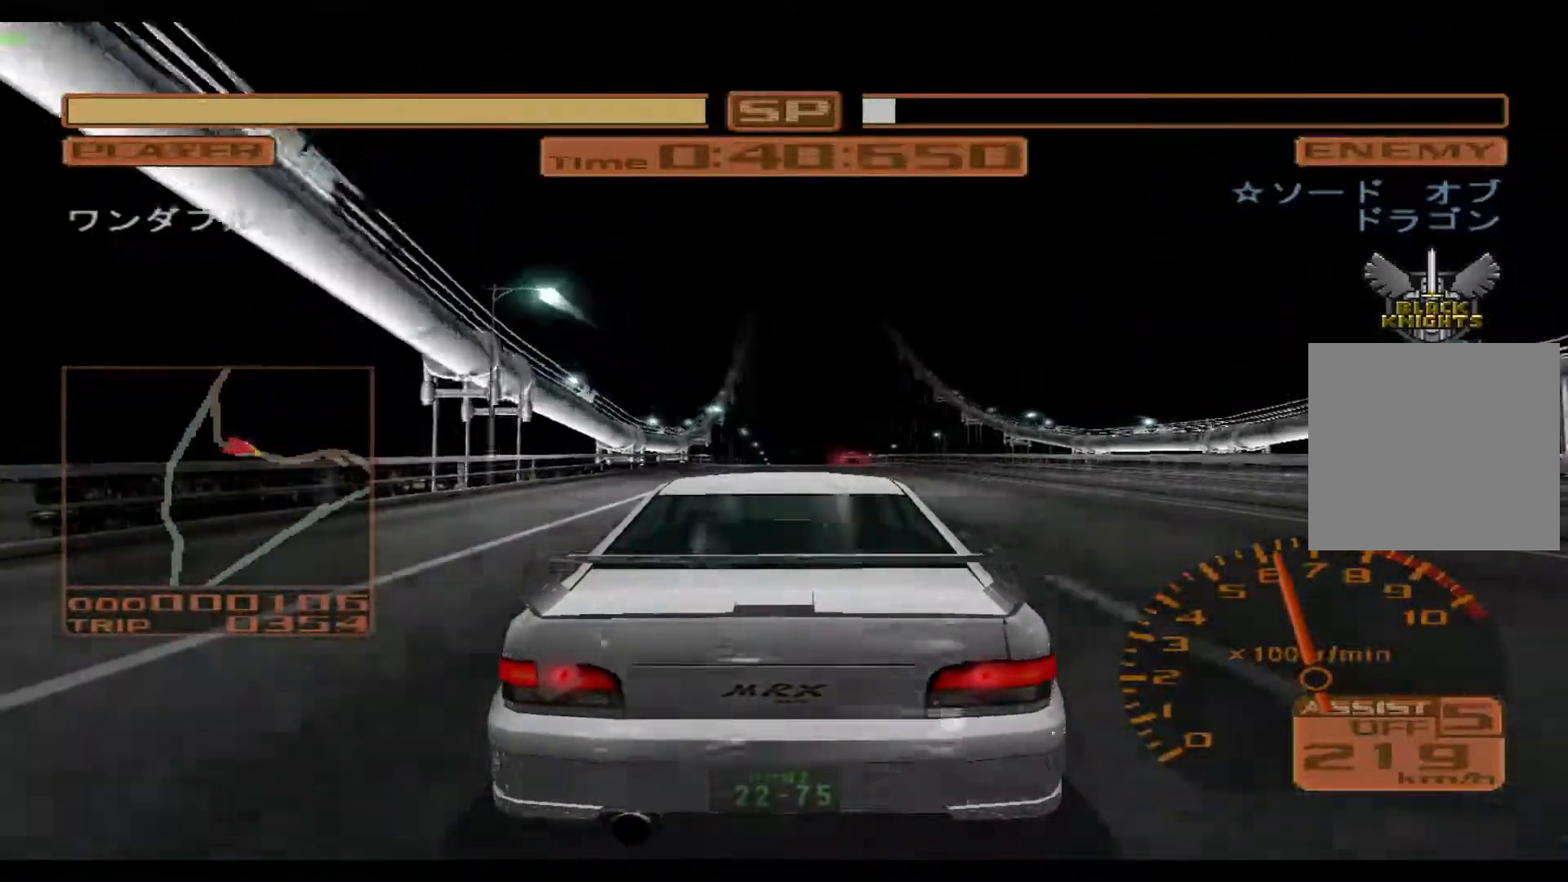
{"buttons": ["R2"], "left_stick": "center", "events": [[167, "left_stick", "center"]]}
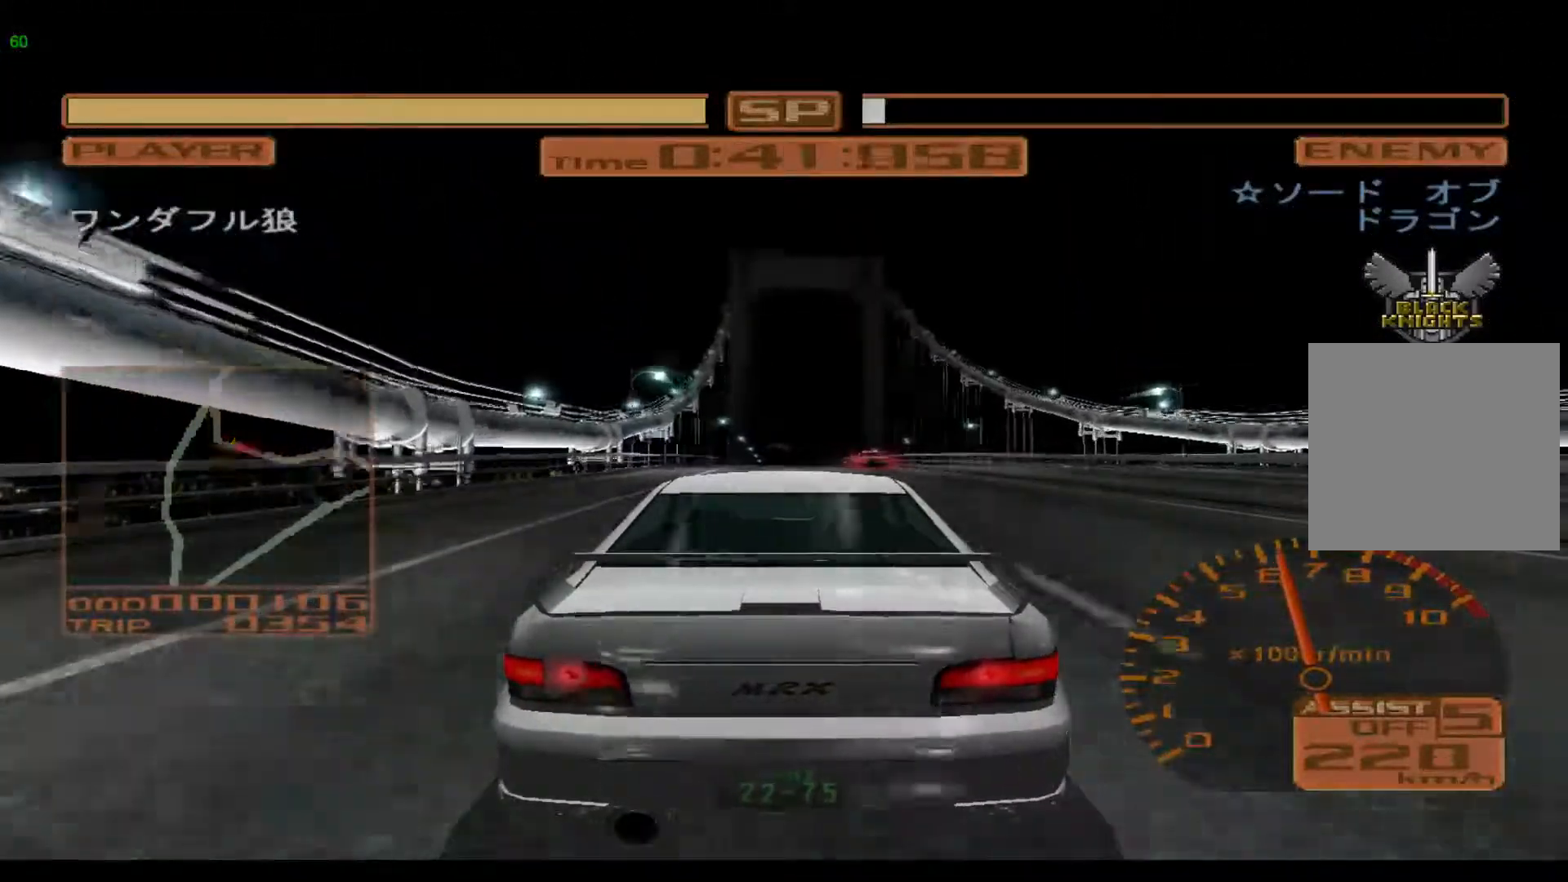
{"buttons": ["R2"], "left_stick": "center", "events": []}
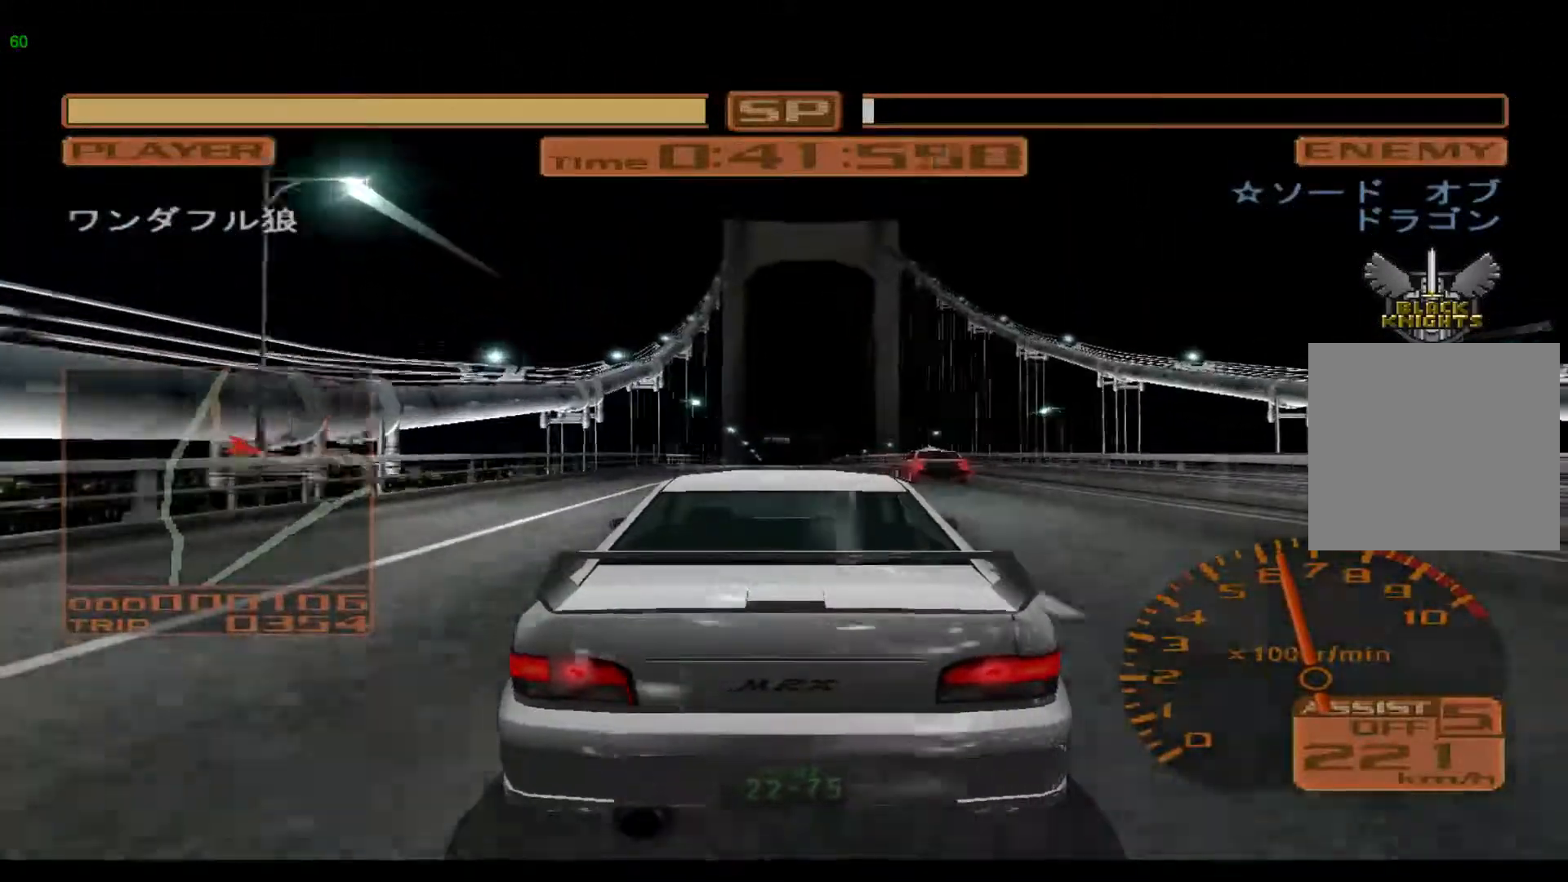
{"buttons": ["R2"], "left_stick": "center", "events": []}
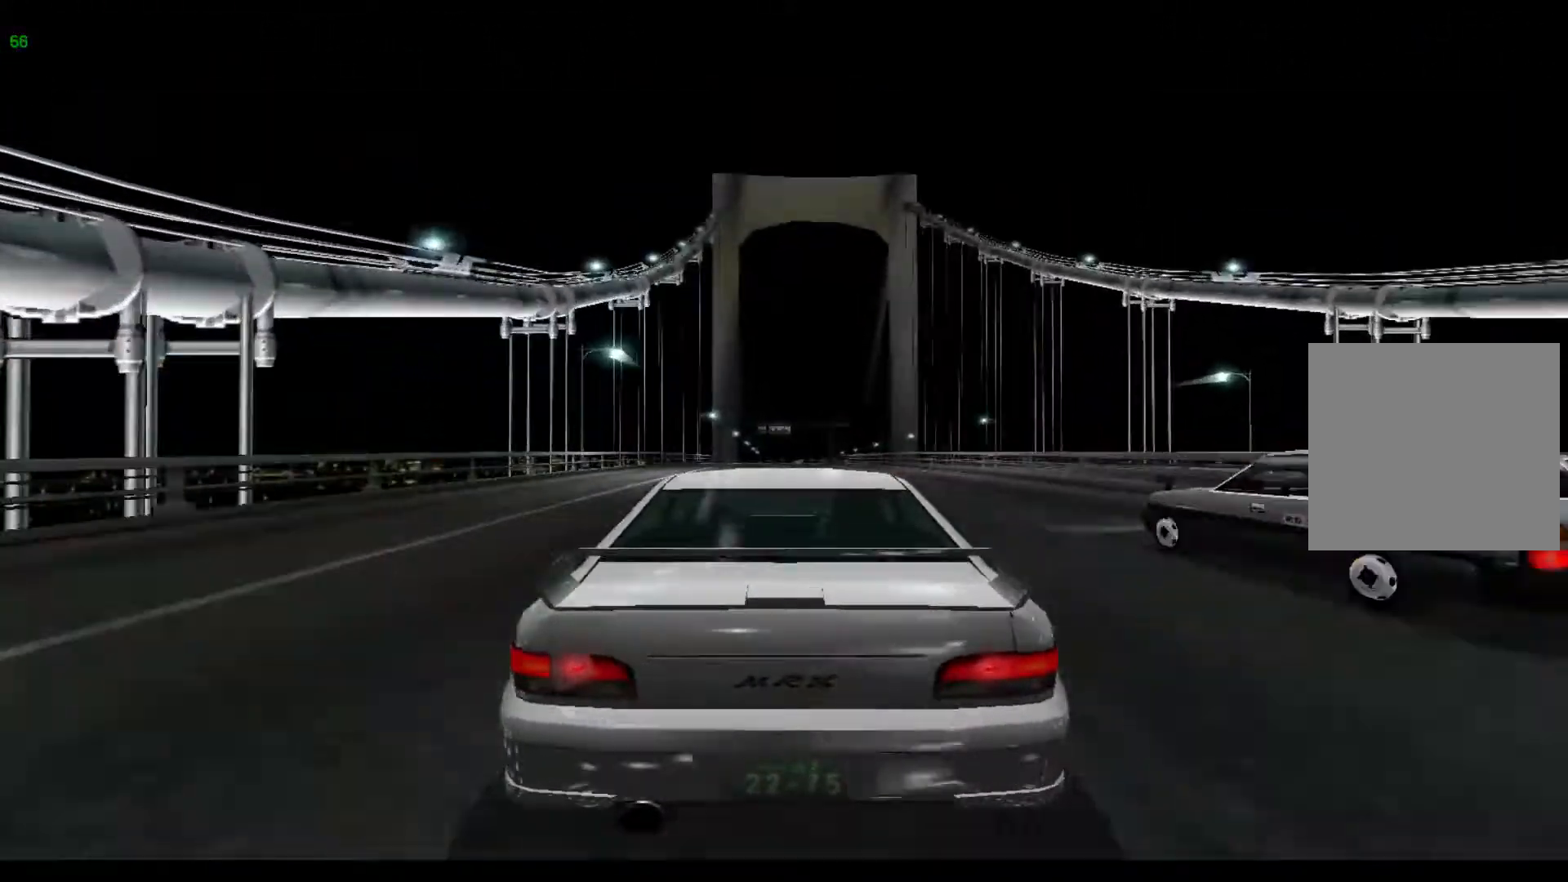
{"buttons": [], "left_stick": "center", "events": [[500, "R2", "up"]]}
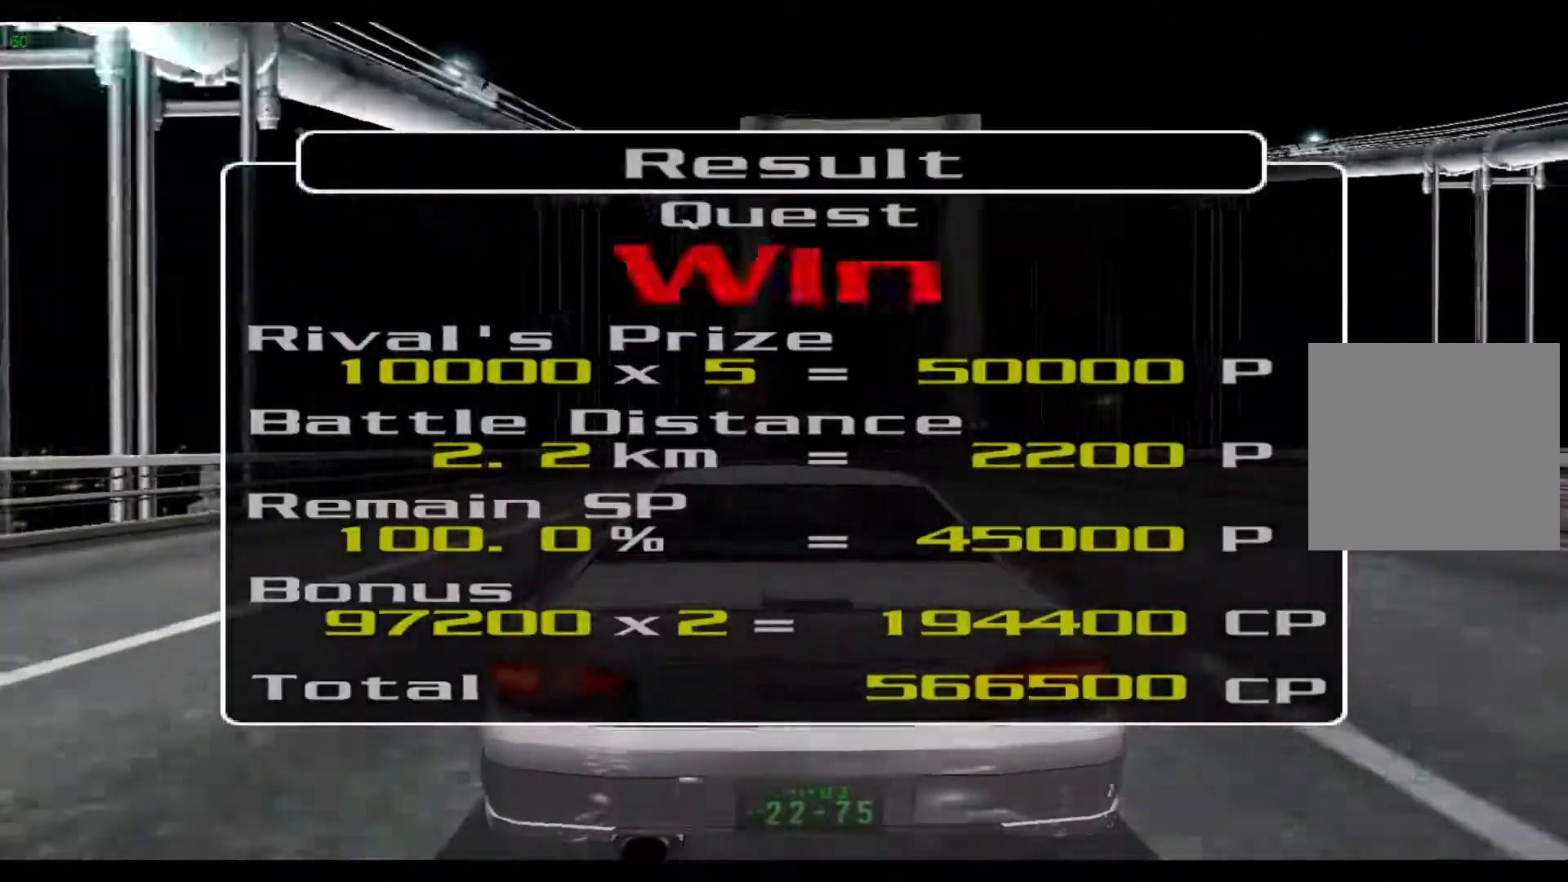
{"buttons": [], "left_stick": "center", "events": []}
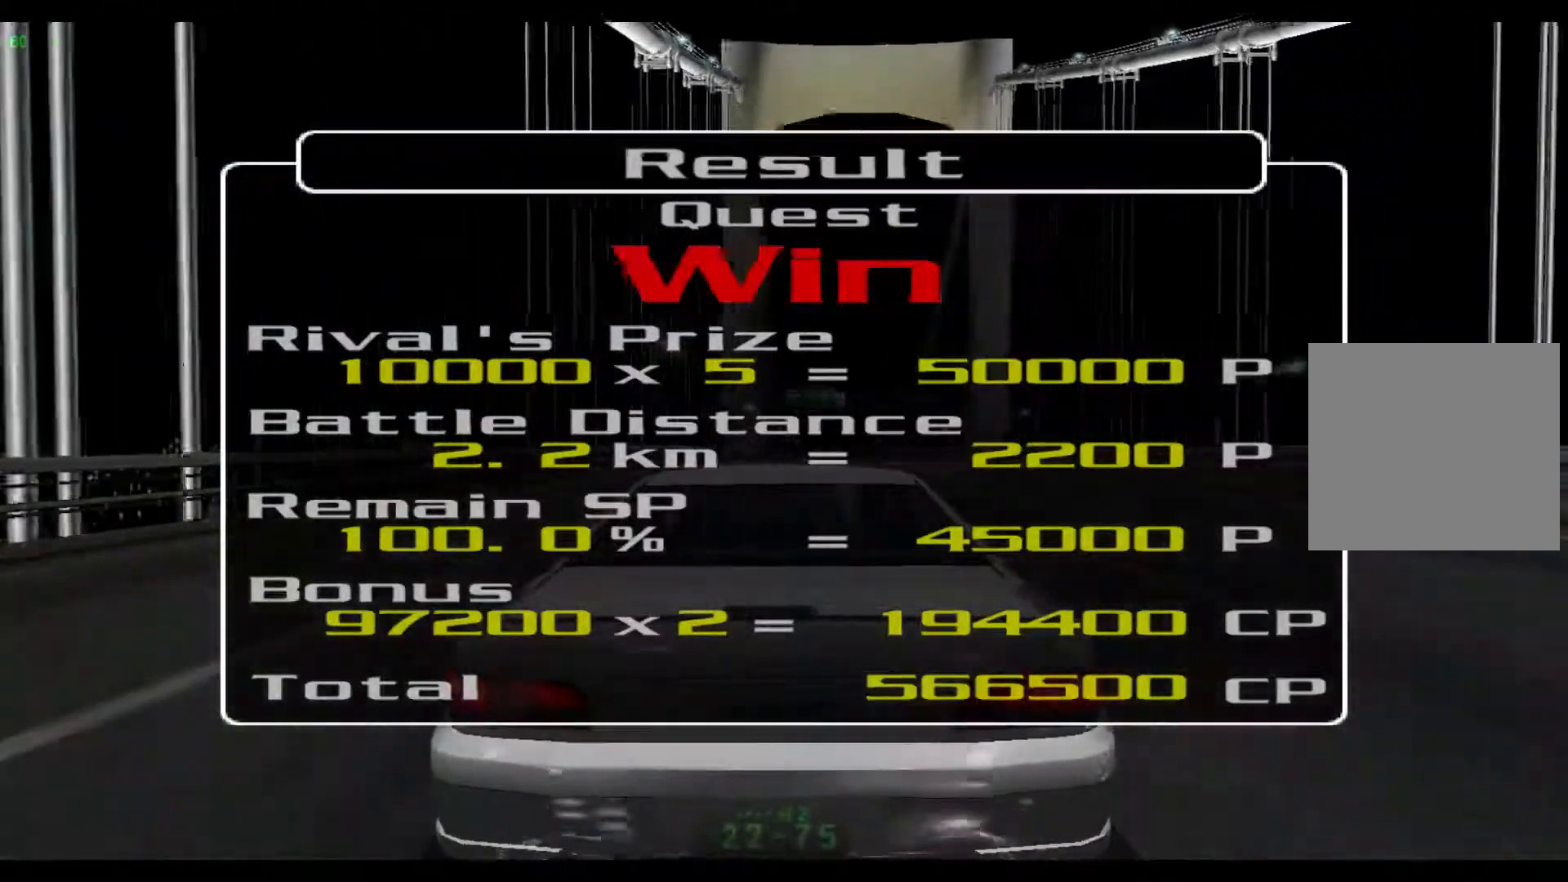
{"buttons": [], "left_stick": "center", "events": []}
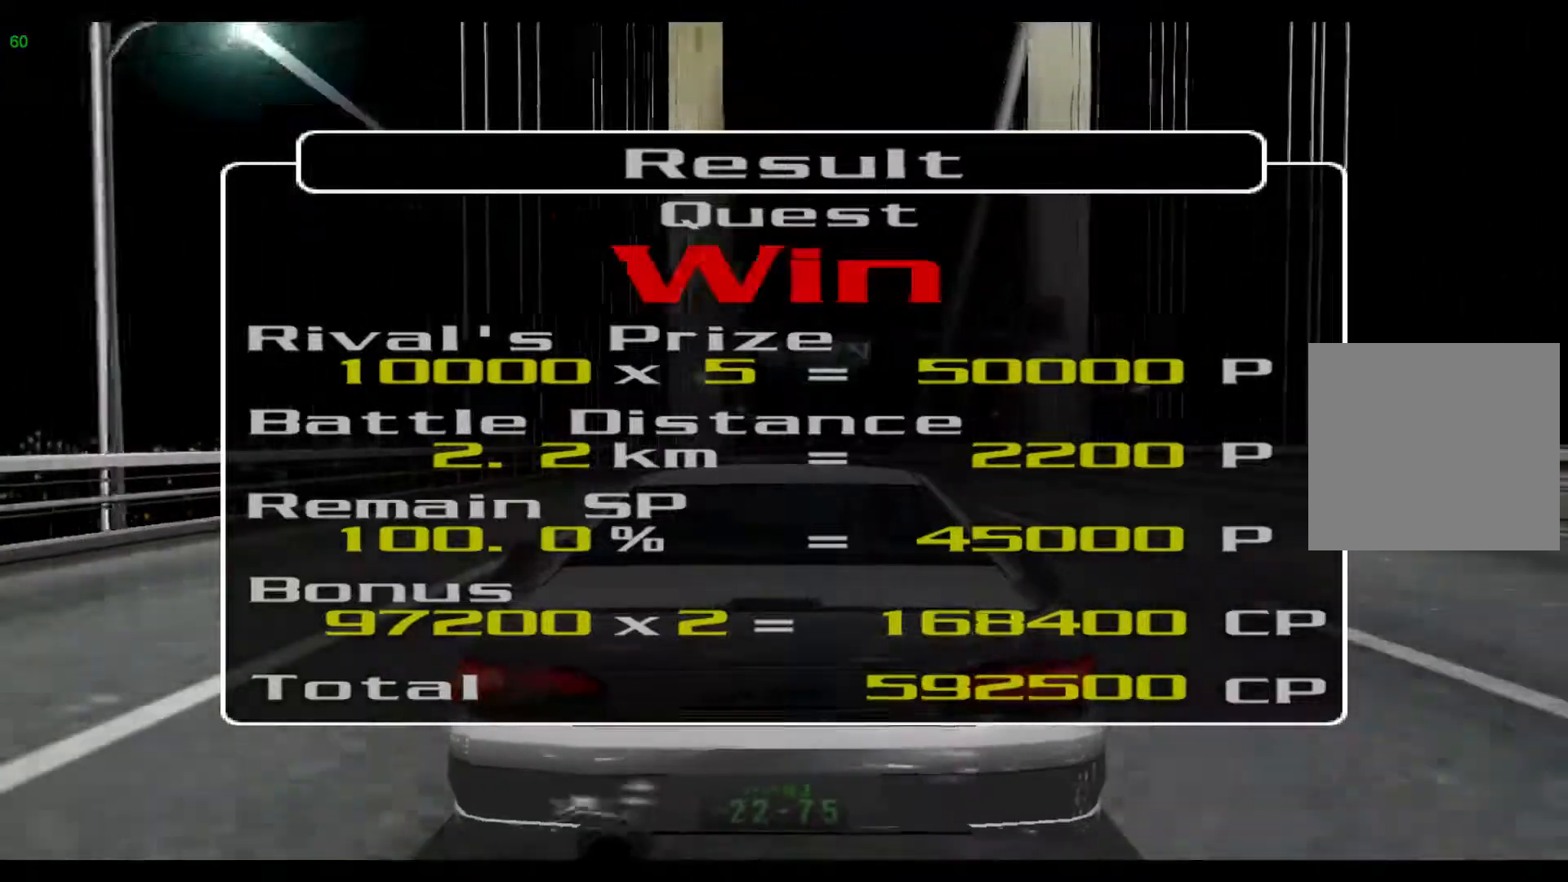
{"buttons": [], "left_stick": "center", "events": []}